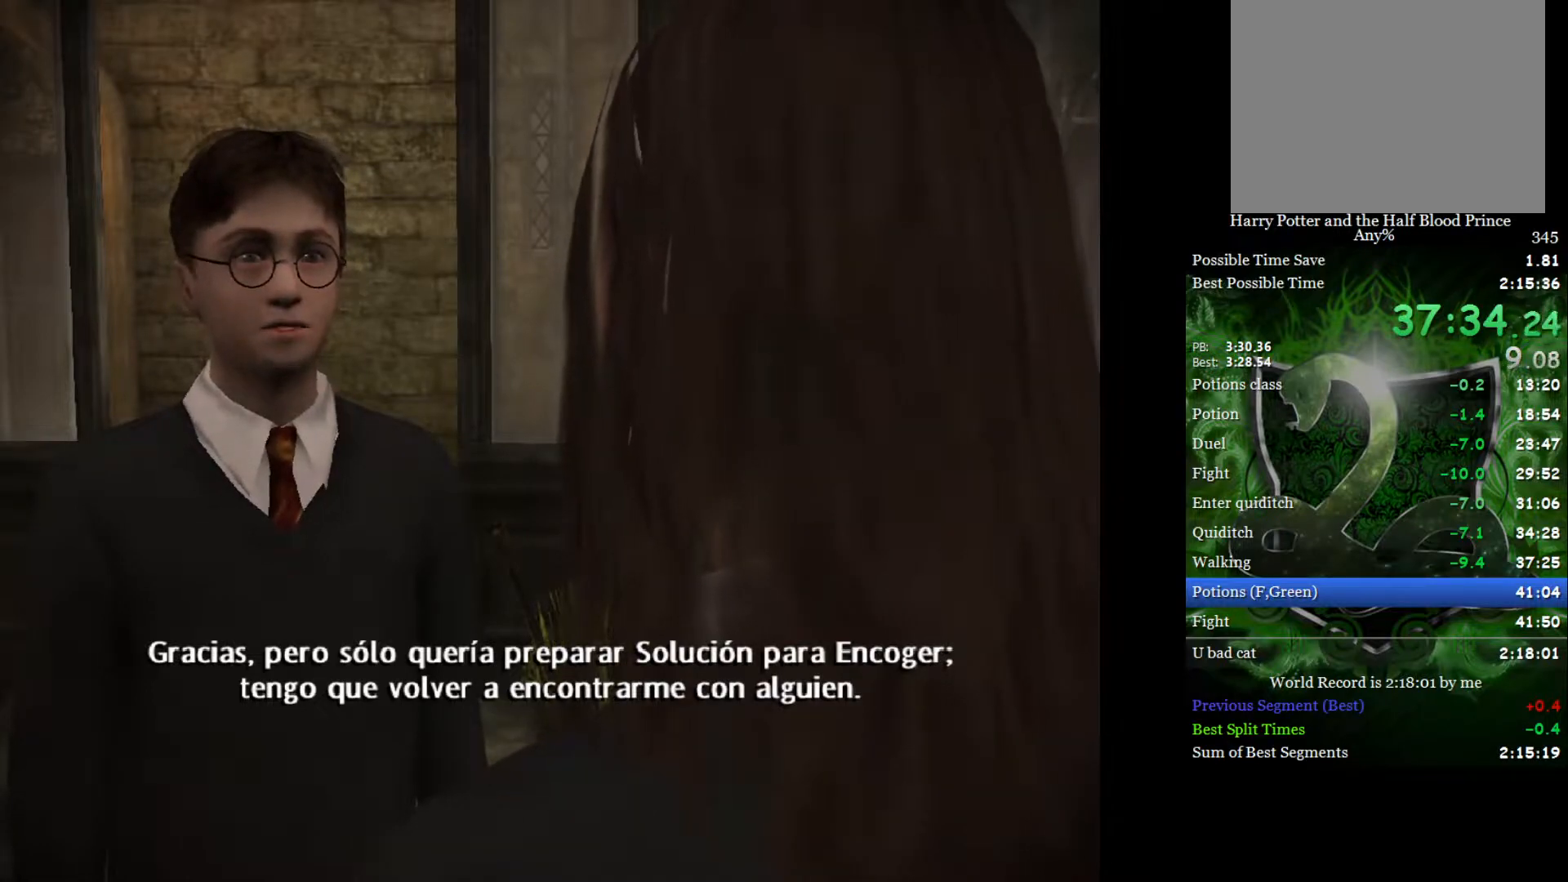
Gameplay with a controller (Xbox layout); each line is a JSON object with the inputs held at the frame after it. "events" lists button and stick changes between this image and that frame as [ms after this image, input, new state], when the widget could be followed in between.
{"buttons": ["L2"], "left_stick": "up", "right_stick": "center", "events": []}
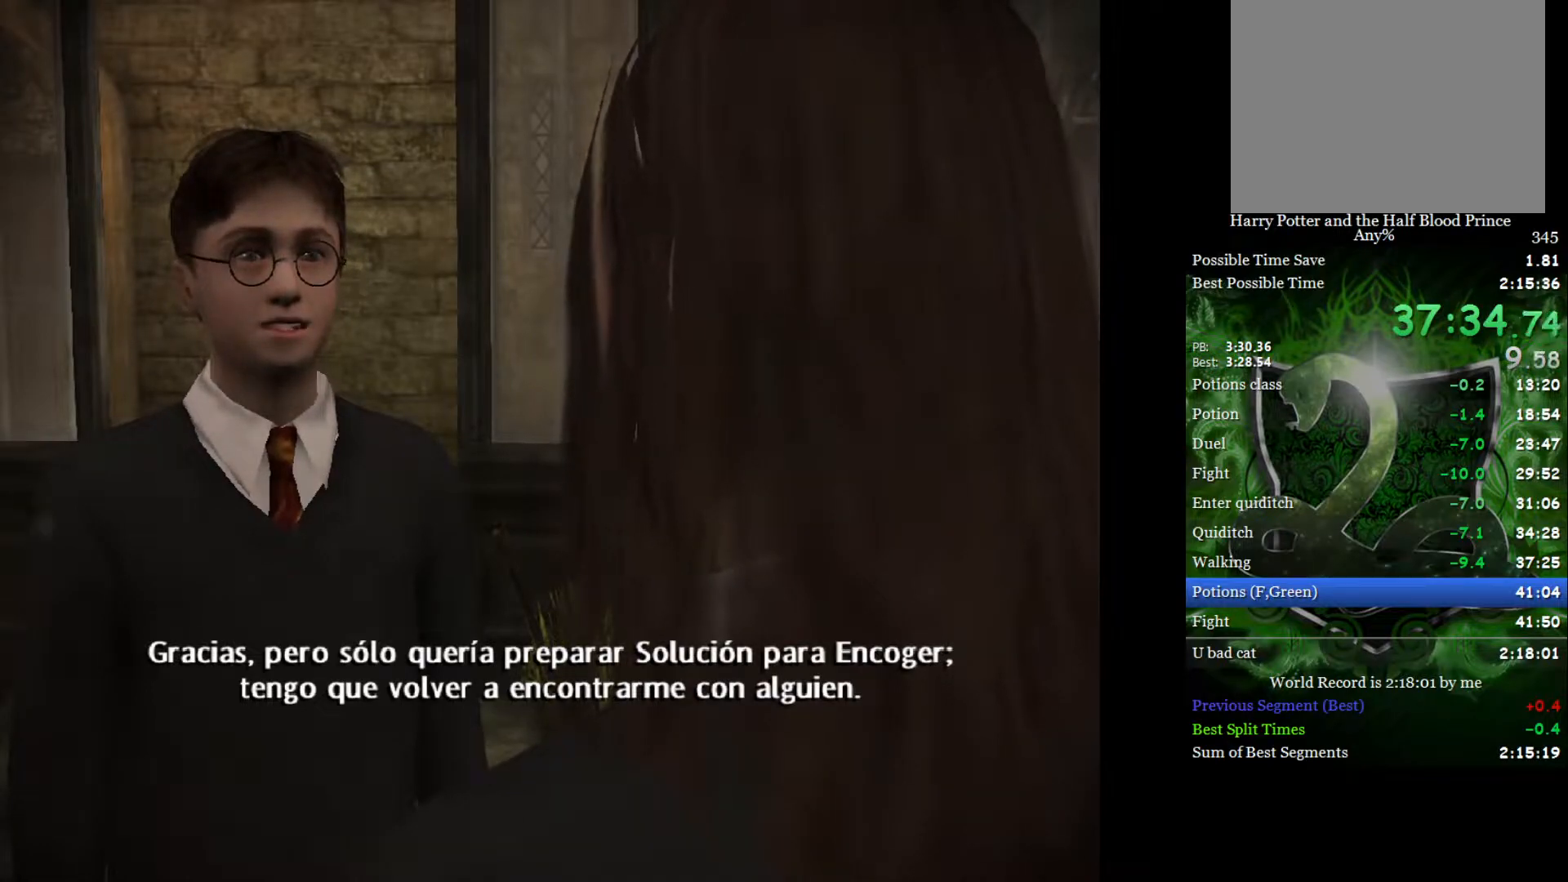
{"buttons": ["L2"], "left_stick": "up", "right_stick": "center", "events": []}
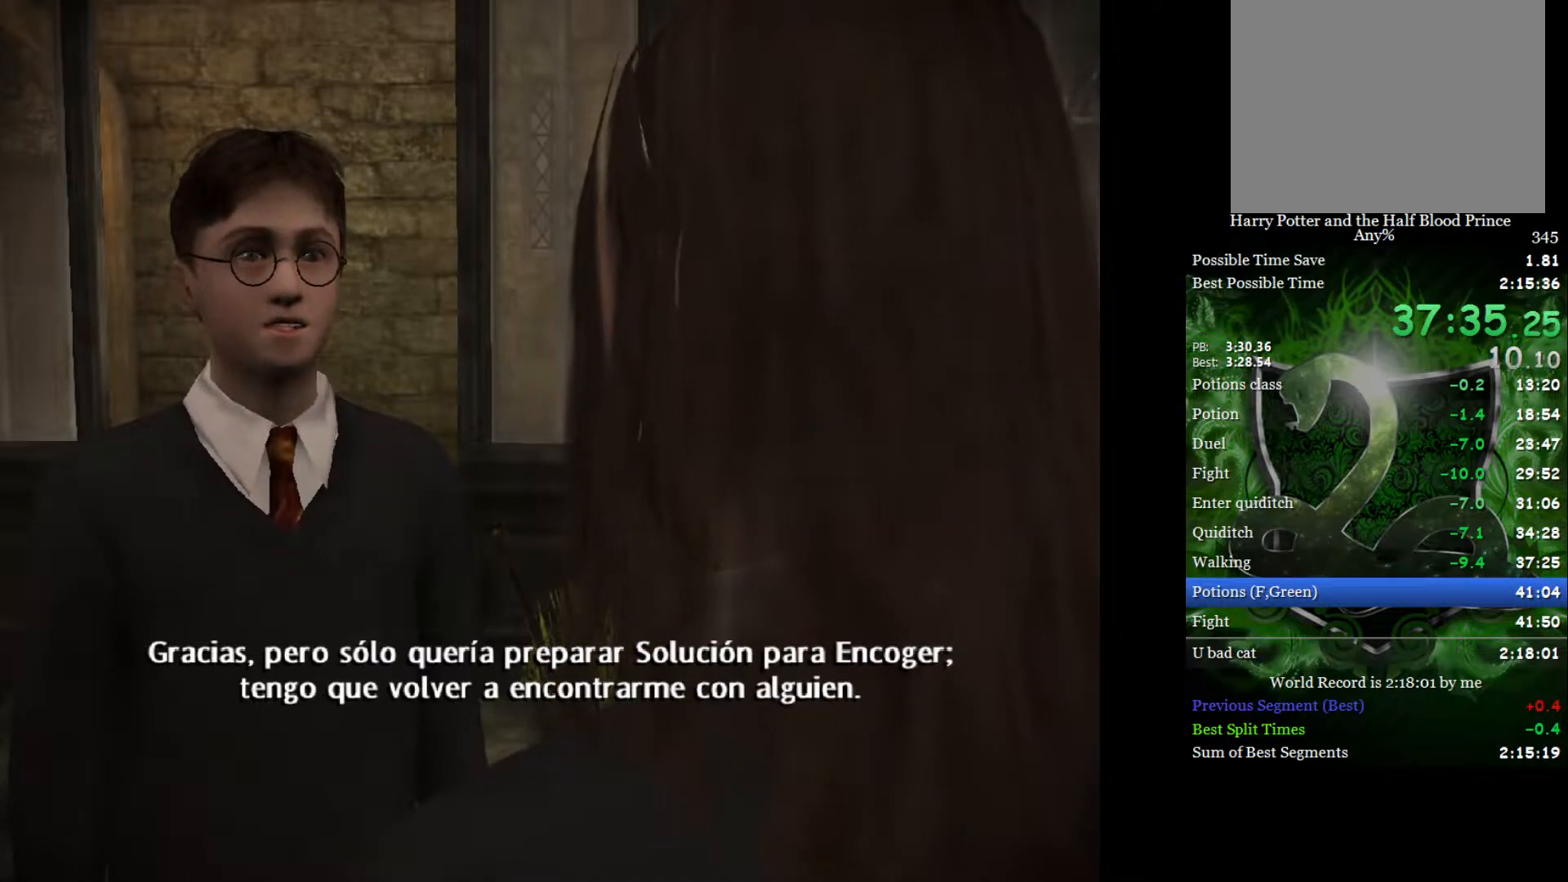
{"buttons": ["L2"], "left_stick": "up", "right_stick": "center", "events": []}
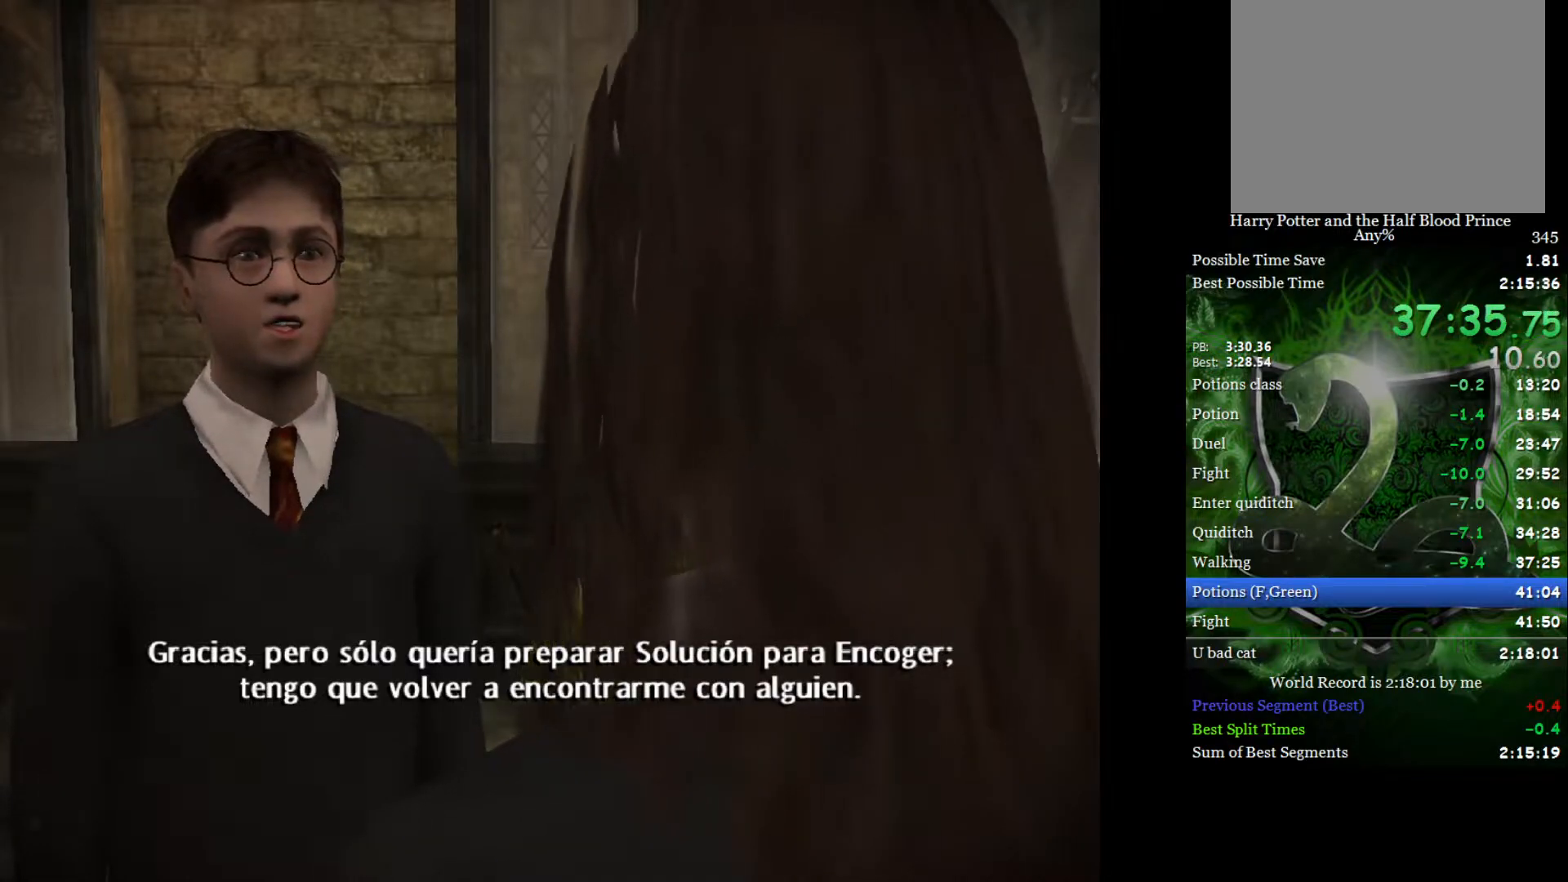
{"buttons": ["L2"], "left_stick": "up", "right_stick": "center", "events": []}
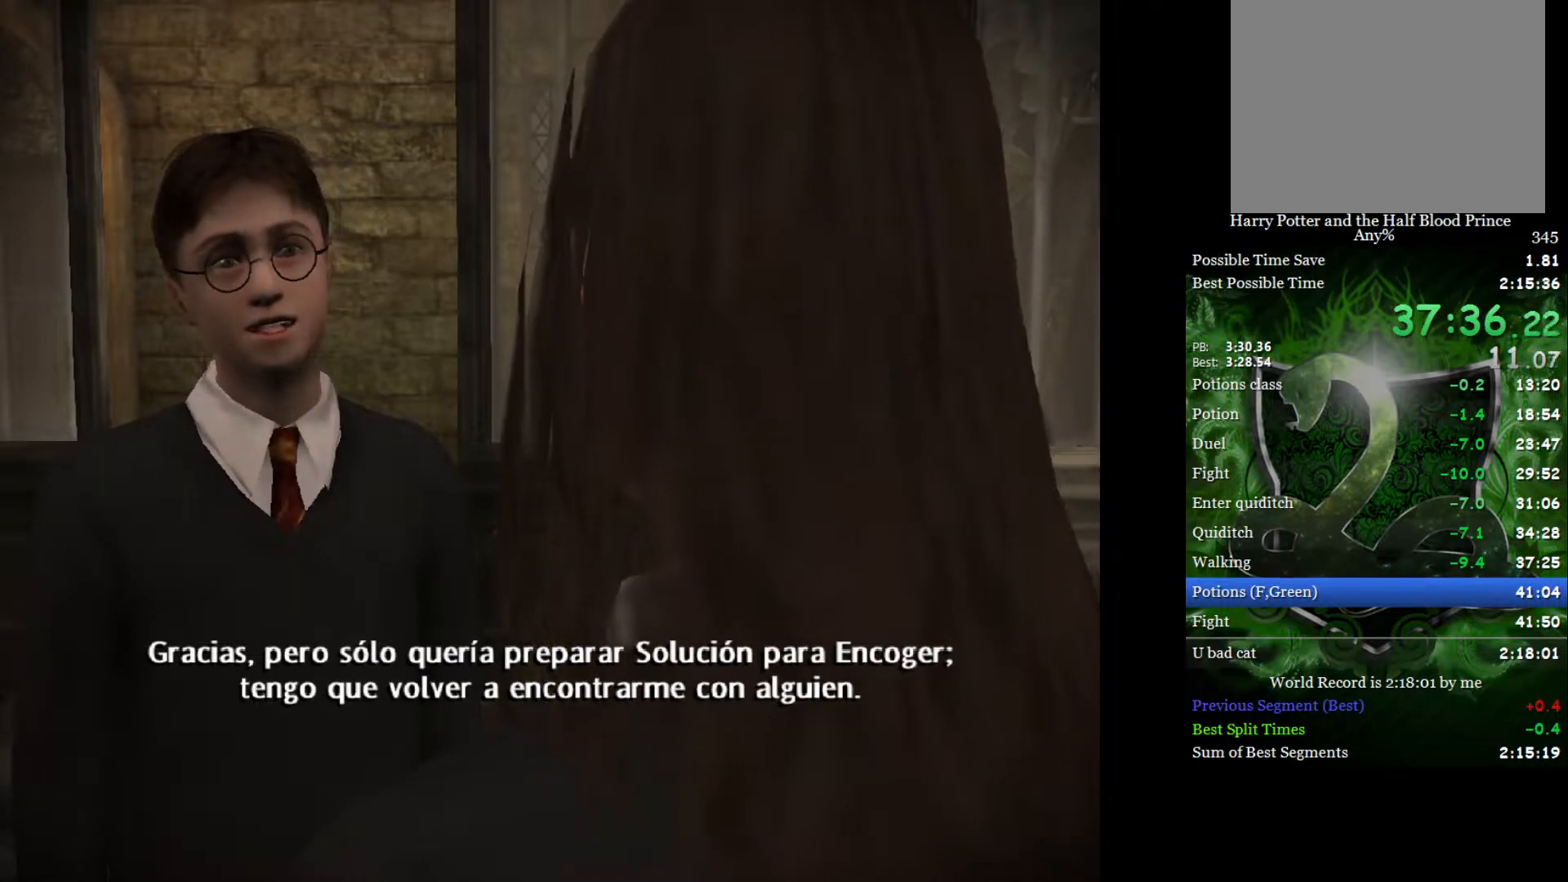
{"buttons": ["L2"], "left_stick": "up", "right_stick": "center", "events": []}
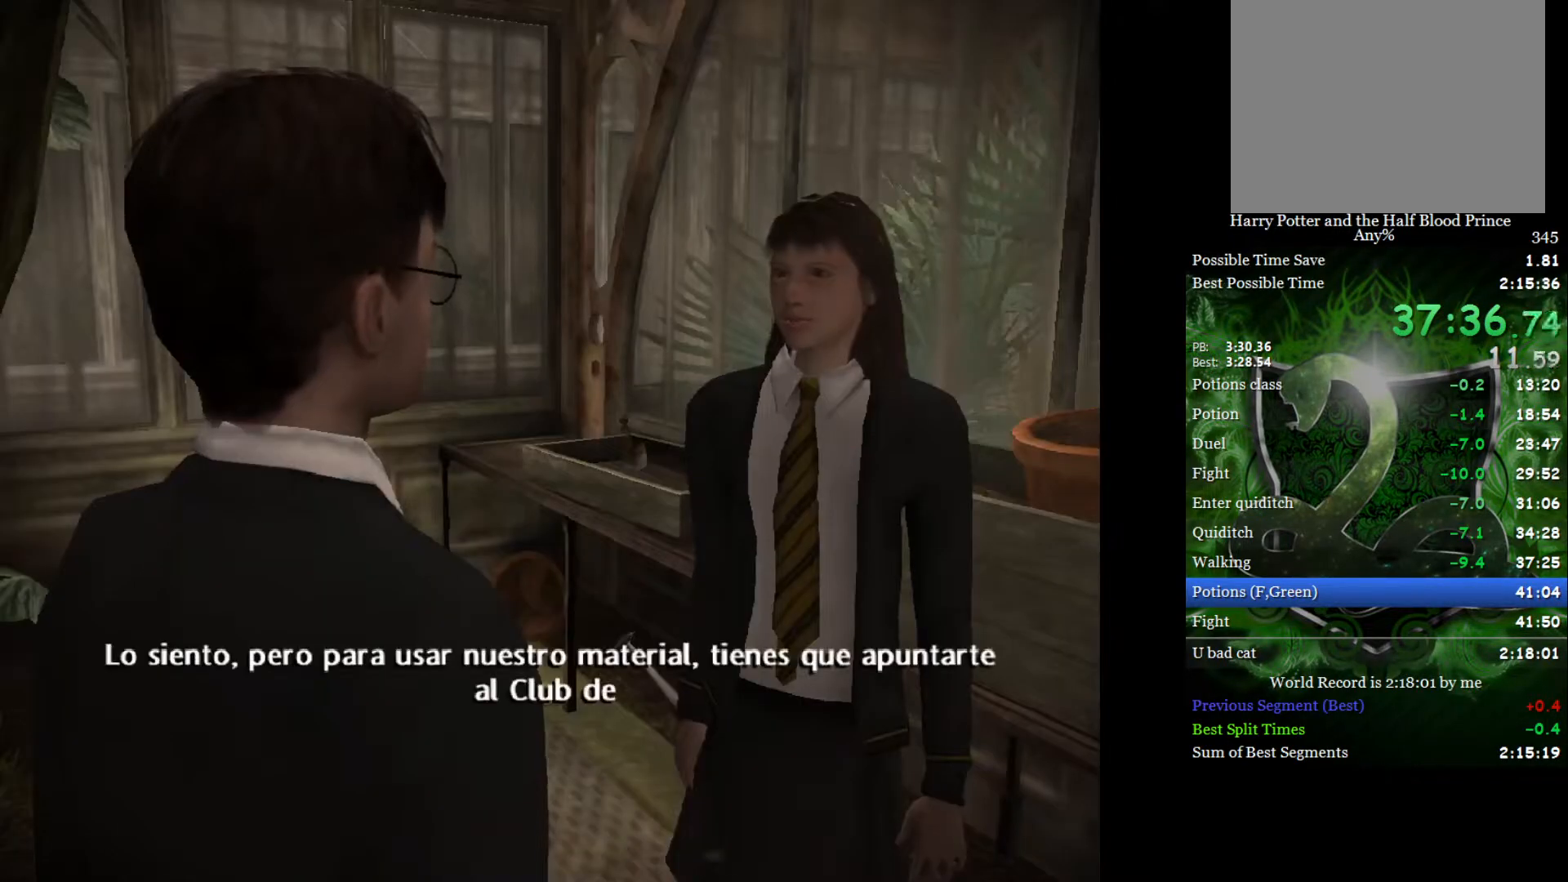
{"buttons": ["L2"], "left_stick": "up", "right_stick": "center", "events": []}
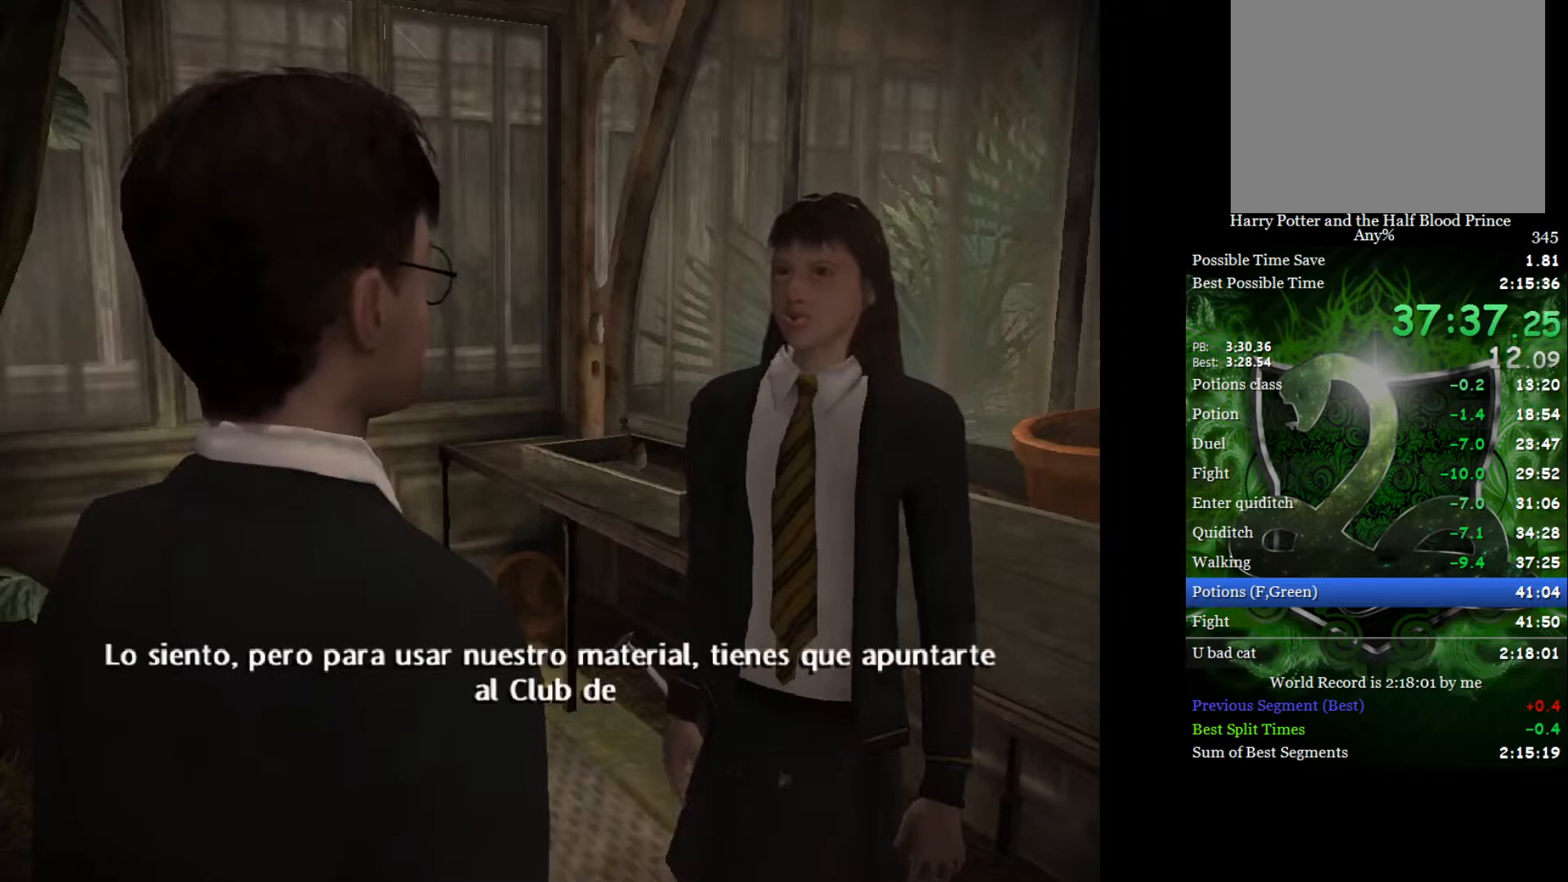
{"buttons": ["L2"], "left_stick": "up", "right_stick": "center", "events": []}
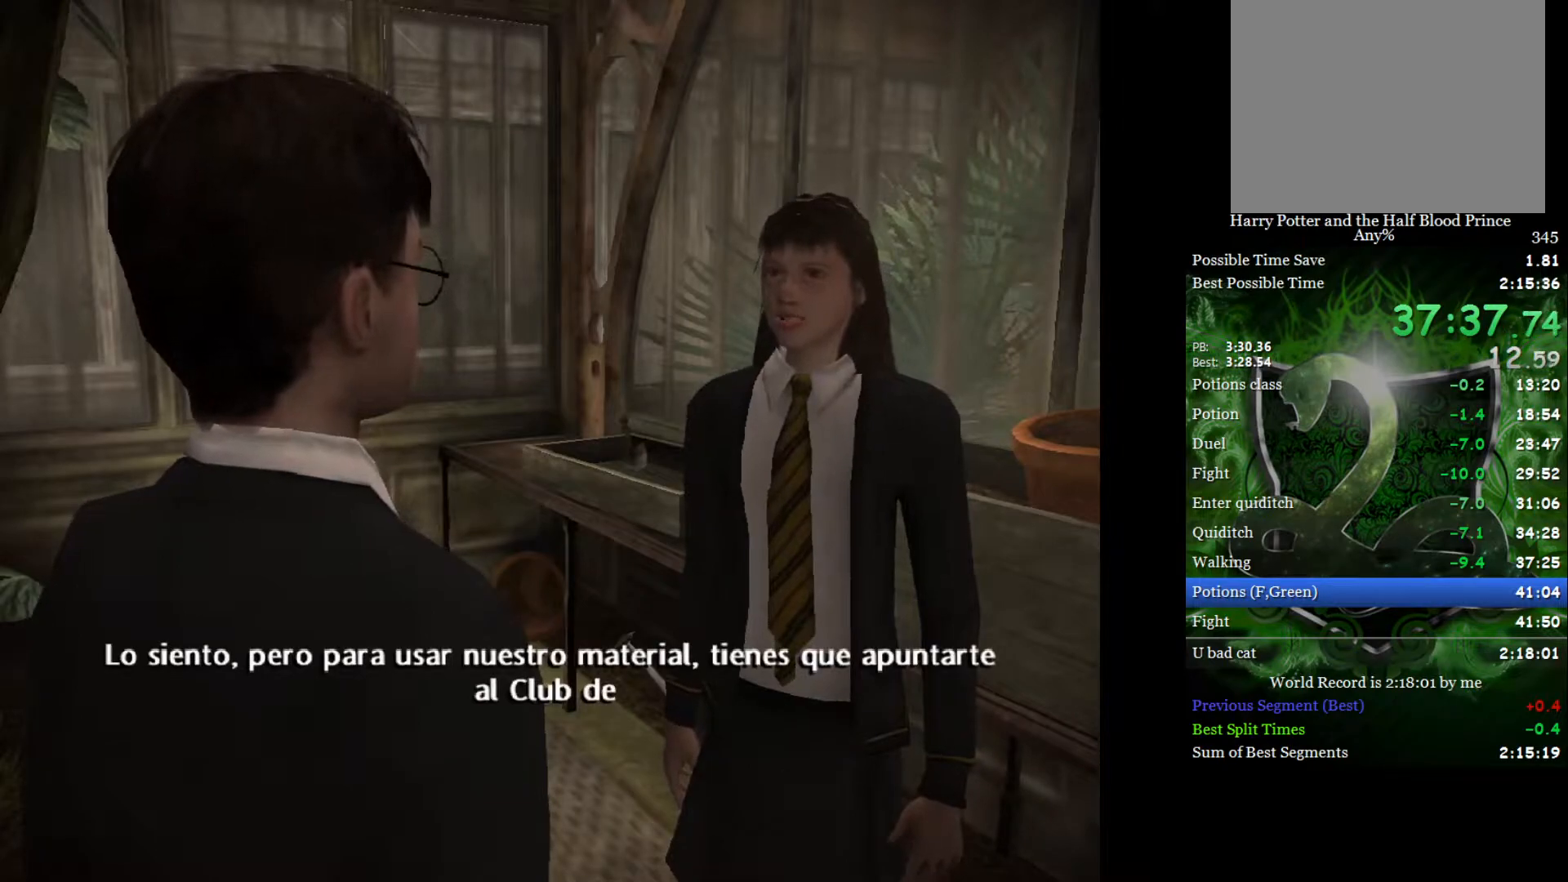
{"buttons": ["L2"], "left_stick": "up", "right_stick": "center", "events": []}
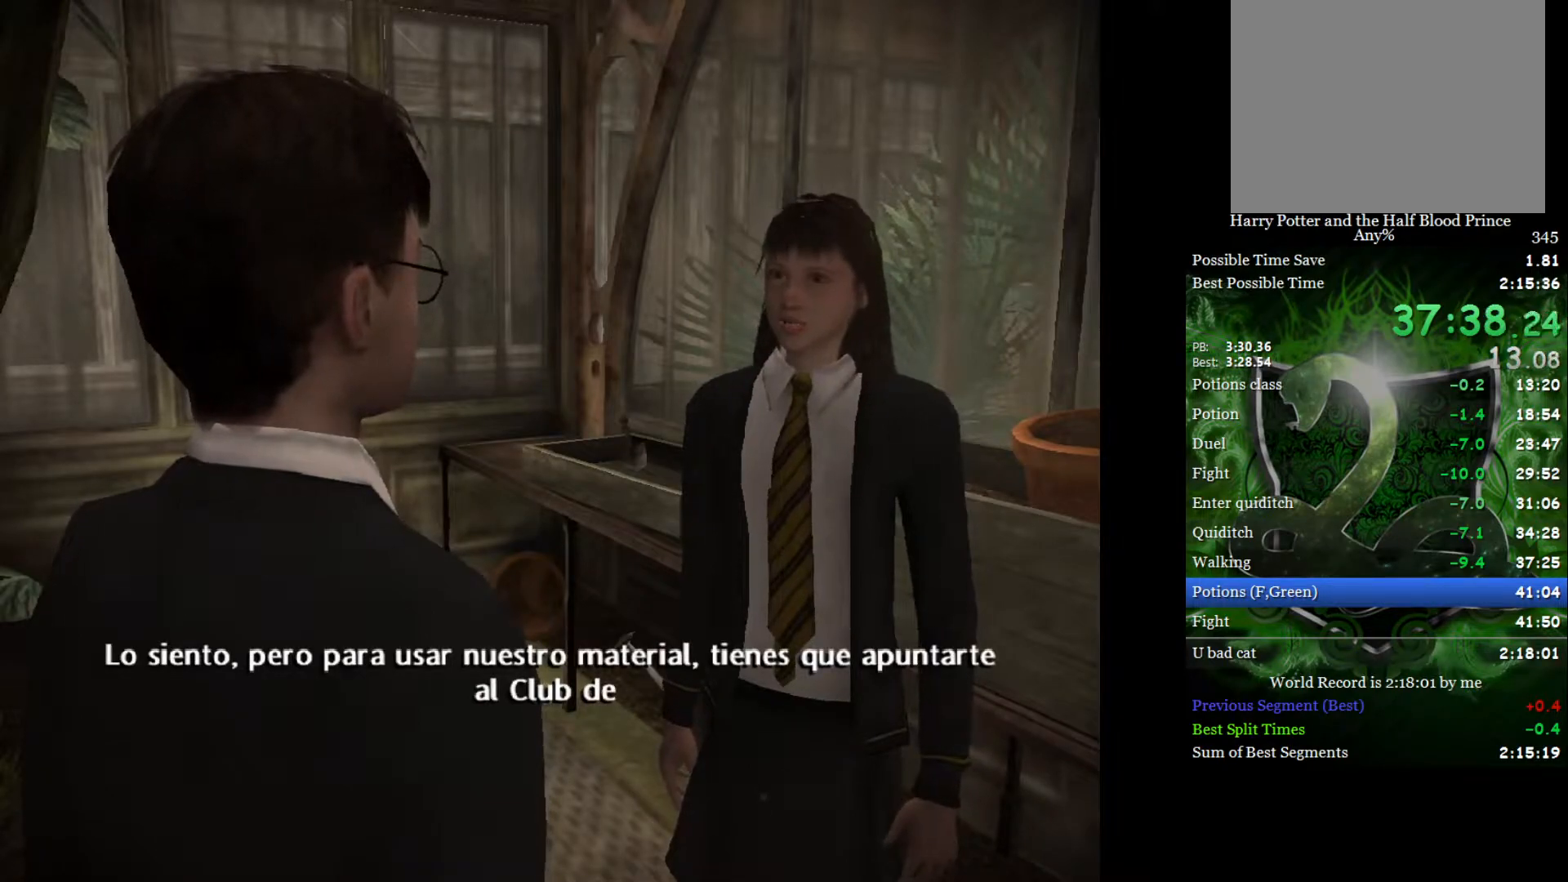
{"buttons": ["L2"], "left_stick": "up", "right_stick": "center", "events": []}
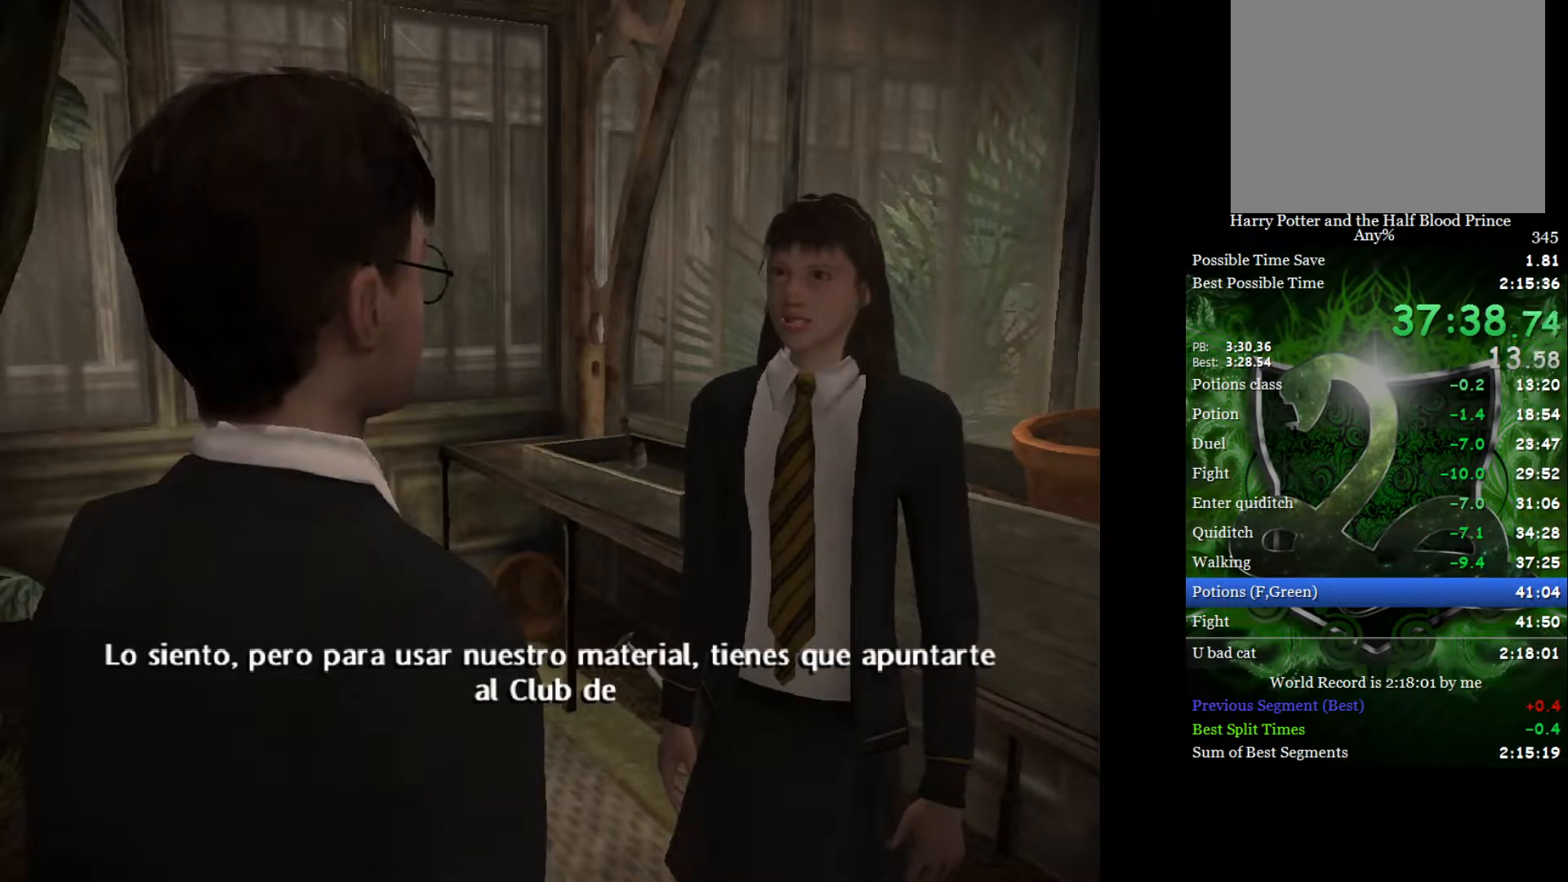
{"buttons": ["L2"], "left_stick": "up", "right_stick": "center", "events": []}
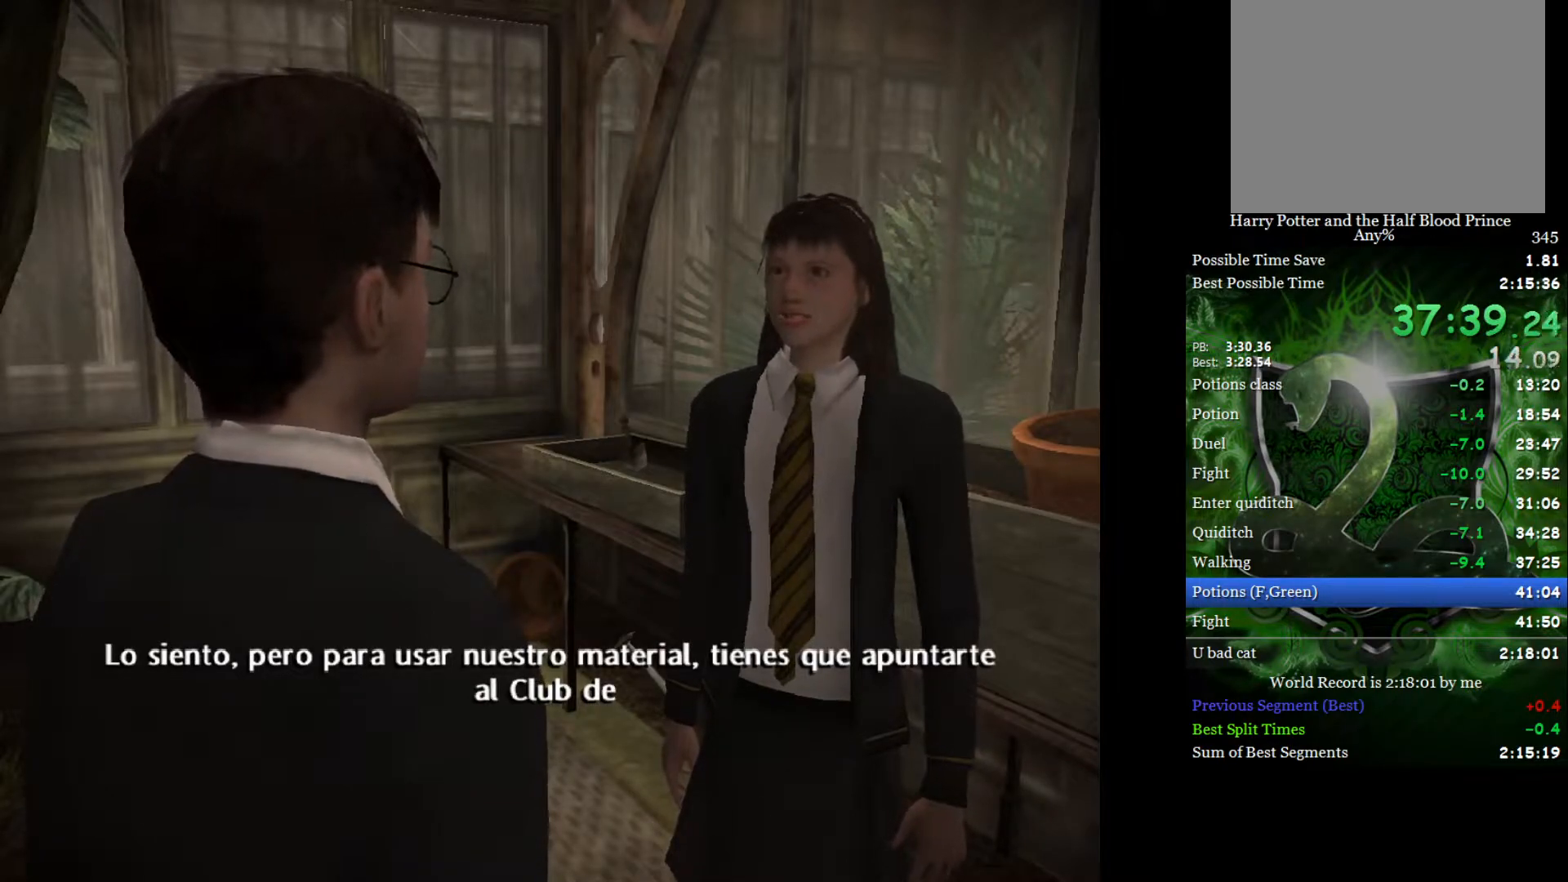
{"buttons": ["L2"], "left_stick": "up", "right_stick": "center", "events": []}
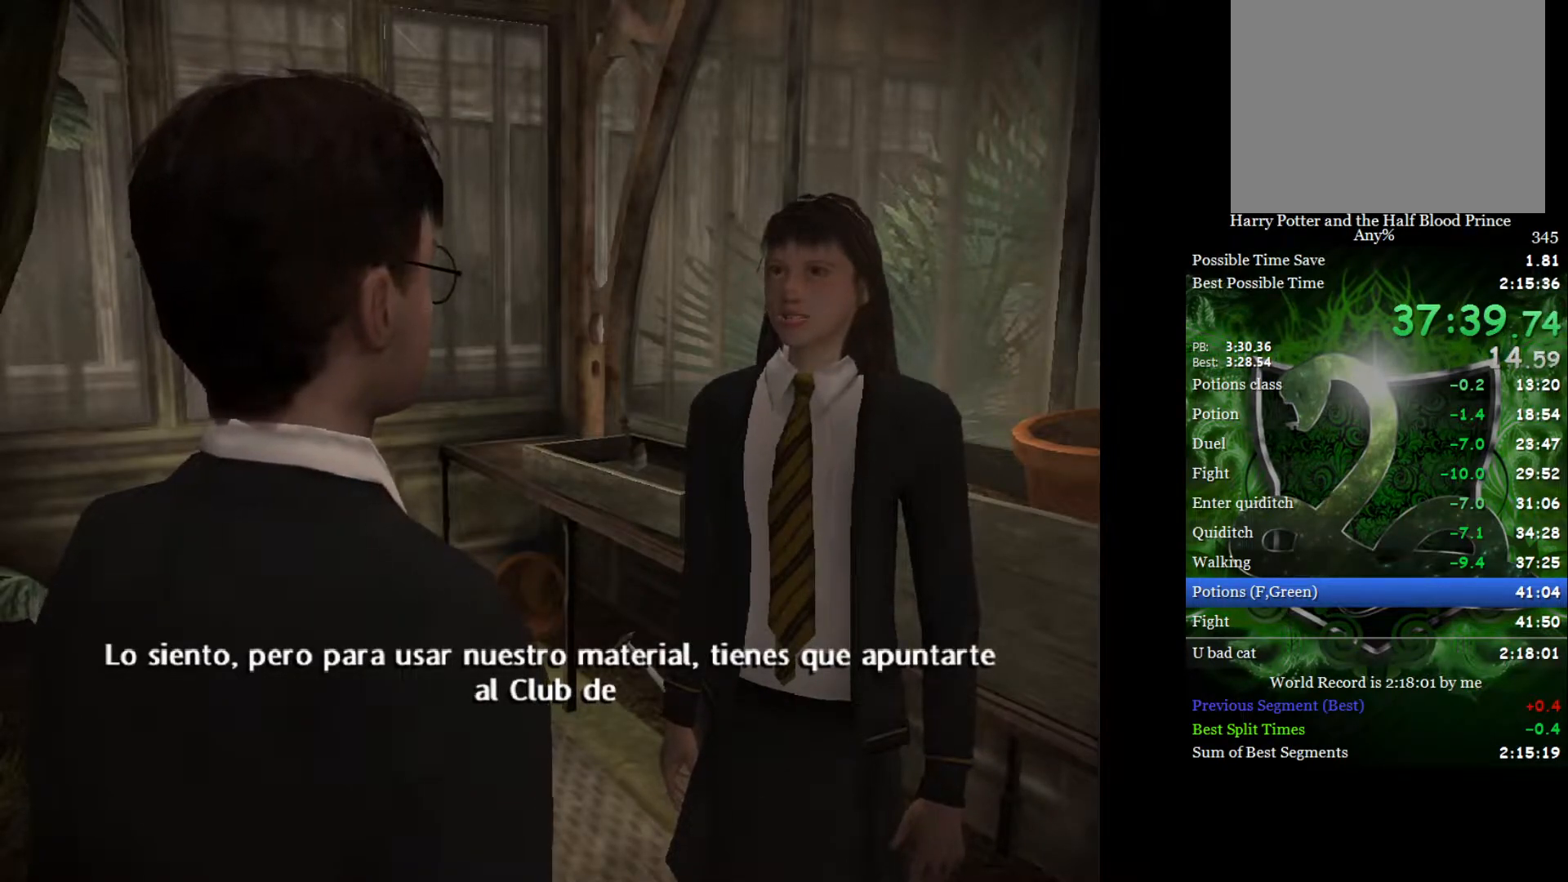
{"buttons": ["L2"], "left_stick": "up", "right_stick": "center", "events": []}
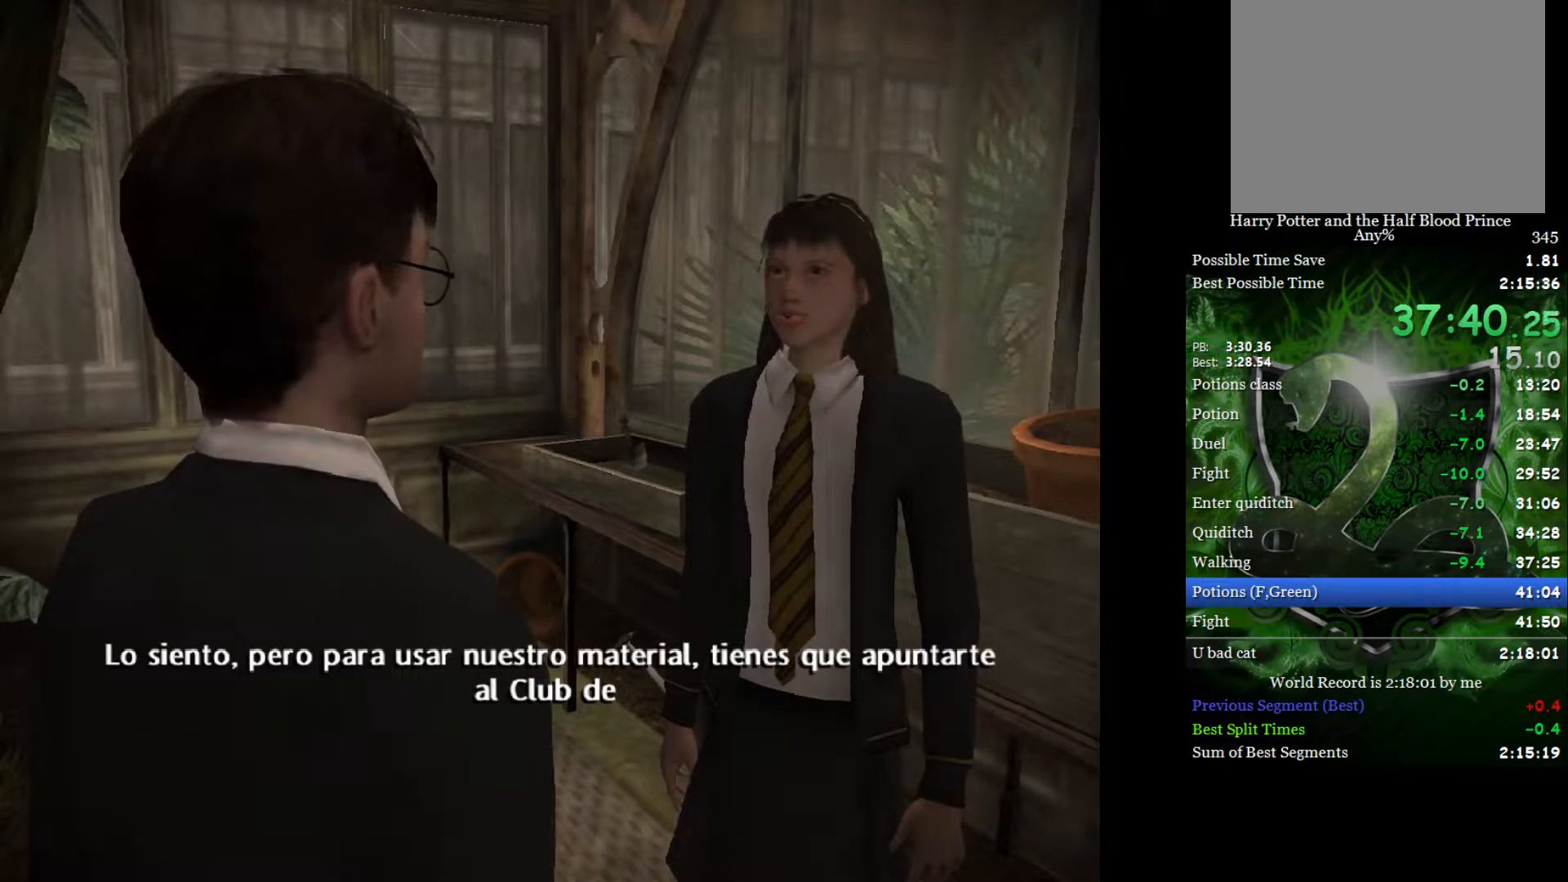
{"buttons": ["L2"], "left_stick": "up", "right_stick": "center", "events": []}
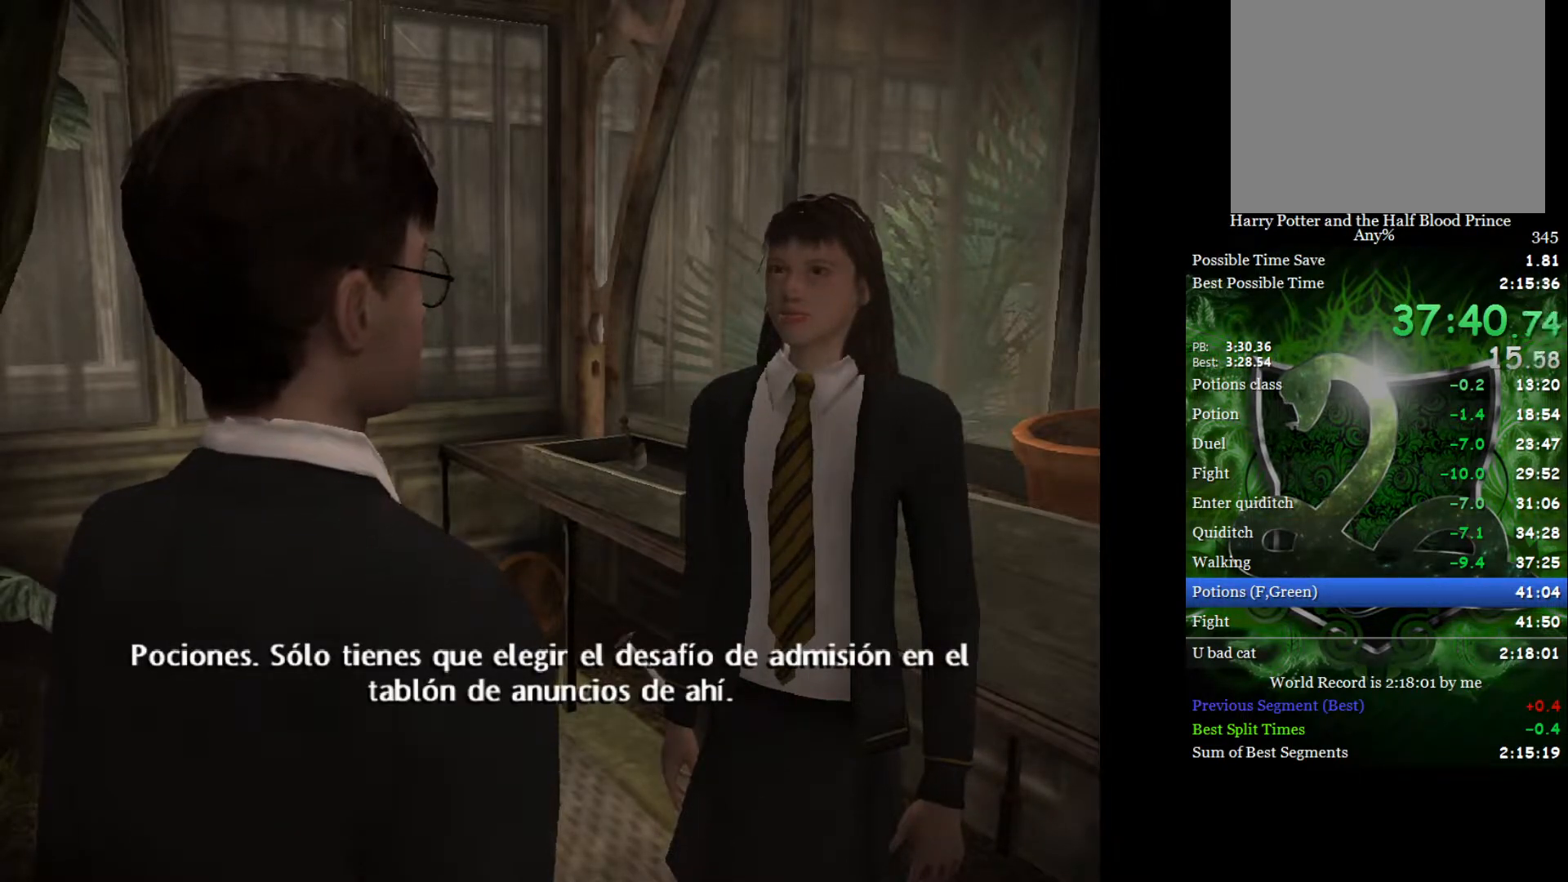
{"buttons": ["L2"], "left_stick": "up", "right_stick": "center", "events": []}
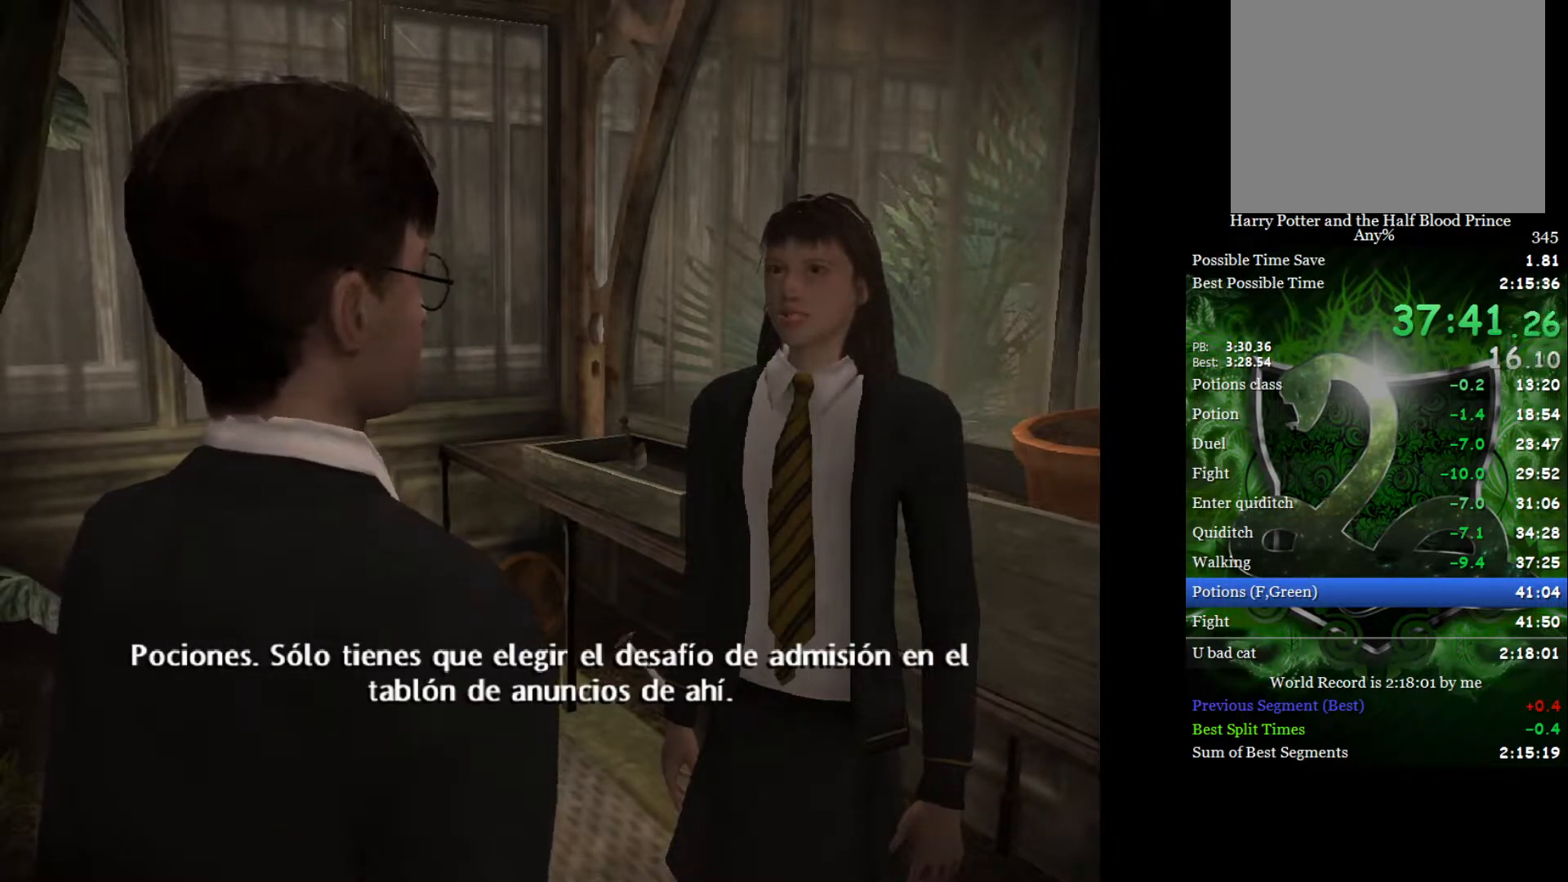
{"buttons": ["L2"], "left_stick": "up", "right_stick": "center", "events": []}
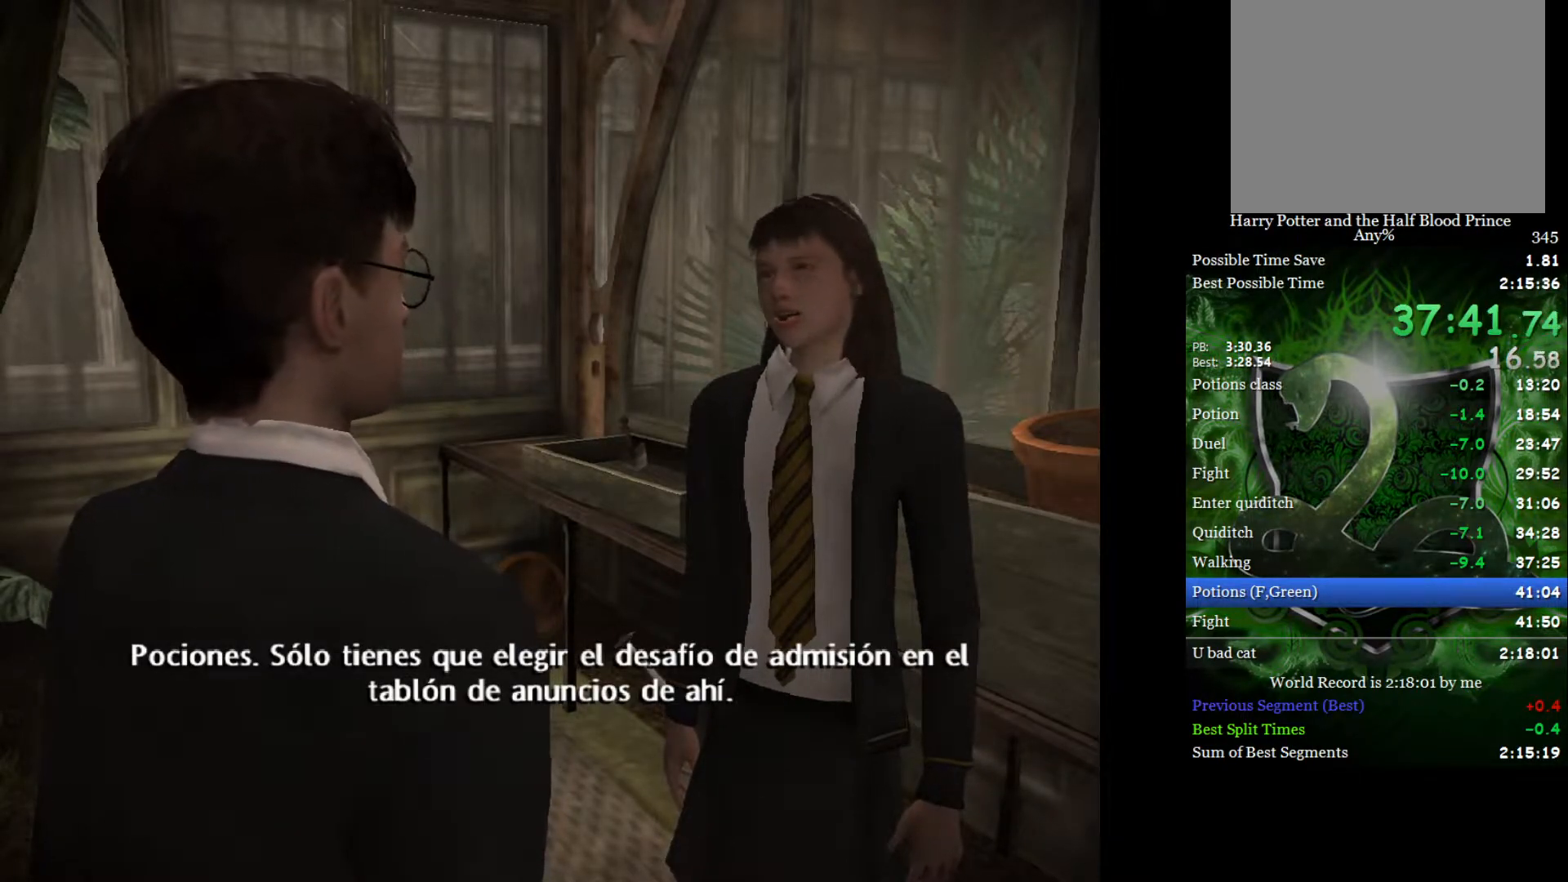
{"buttons": ["L2"], "left_stick": "up", "right_stick": "center", "events": []}
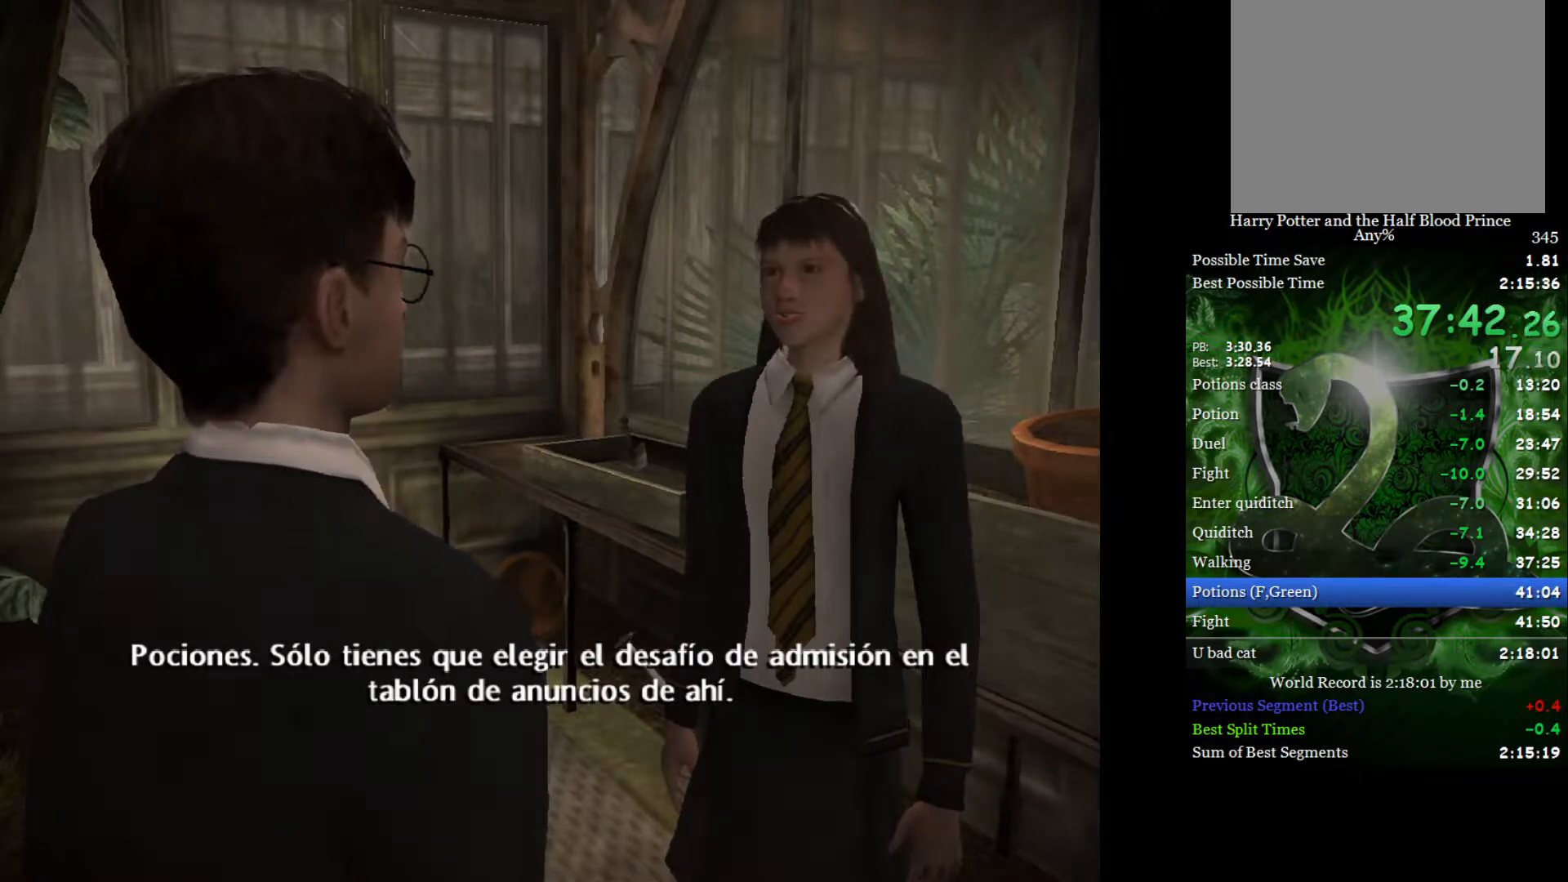
{"buttons": ["L2"], "left_stick": "up", "right_stick": "center", "events": []}
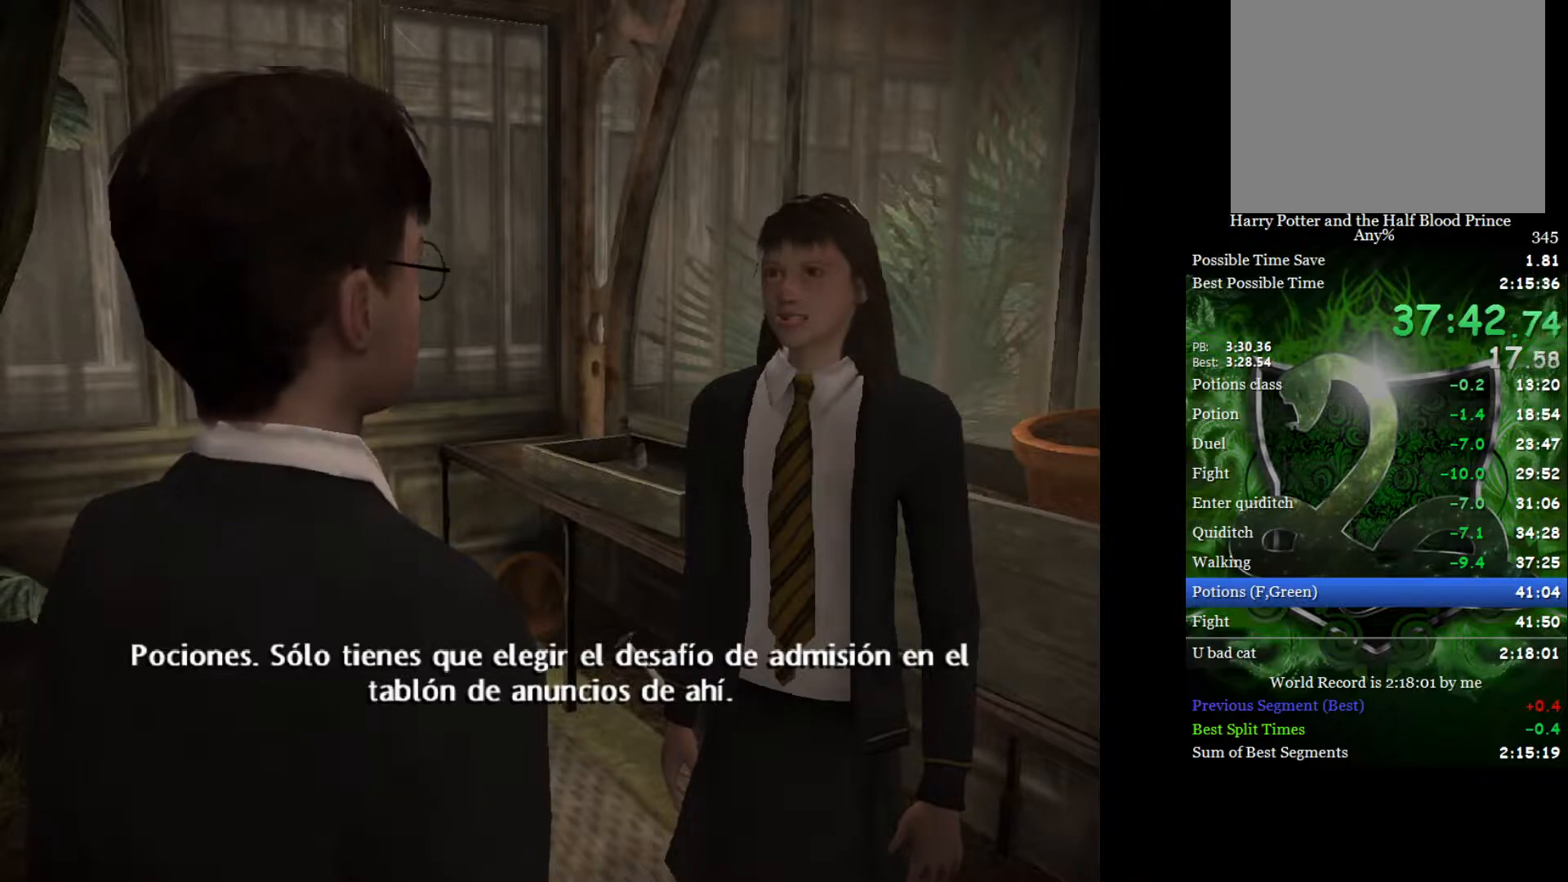
{"buttons": ["L2"], "left_stick": "up", "right_stick": "center", "events": []}
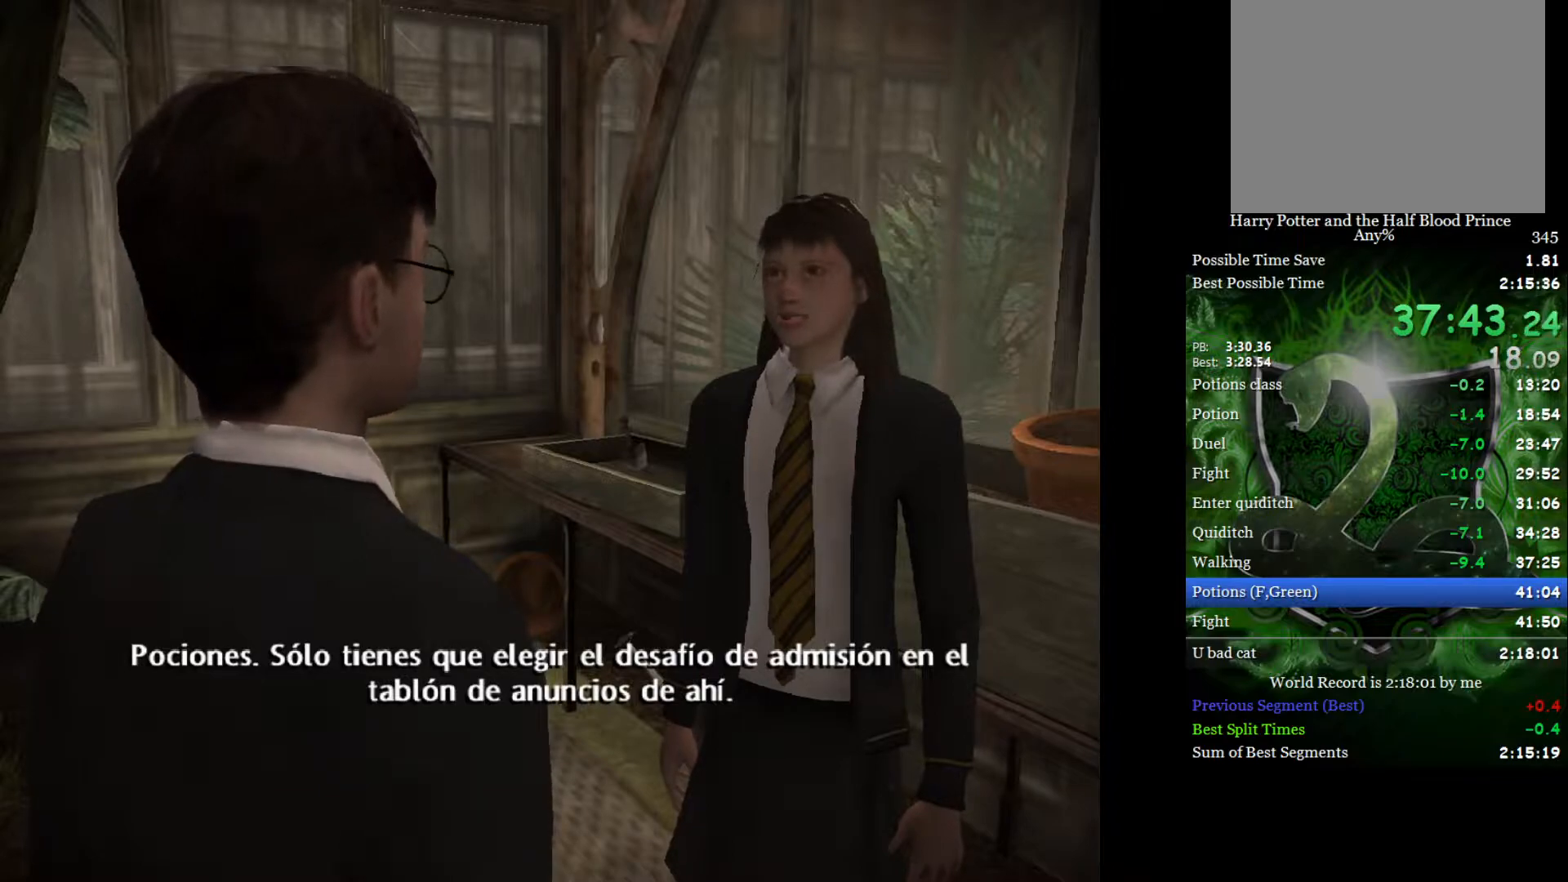
{"buttons": ["L2"], "left_stick": "up", "right_stick": "center", "events": []}
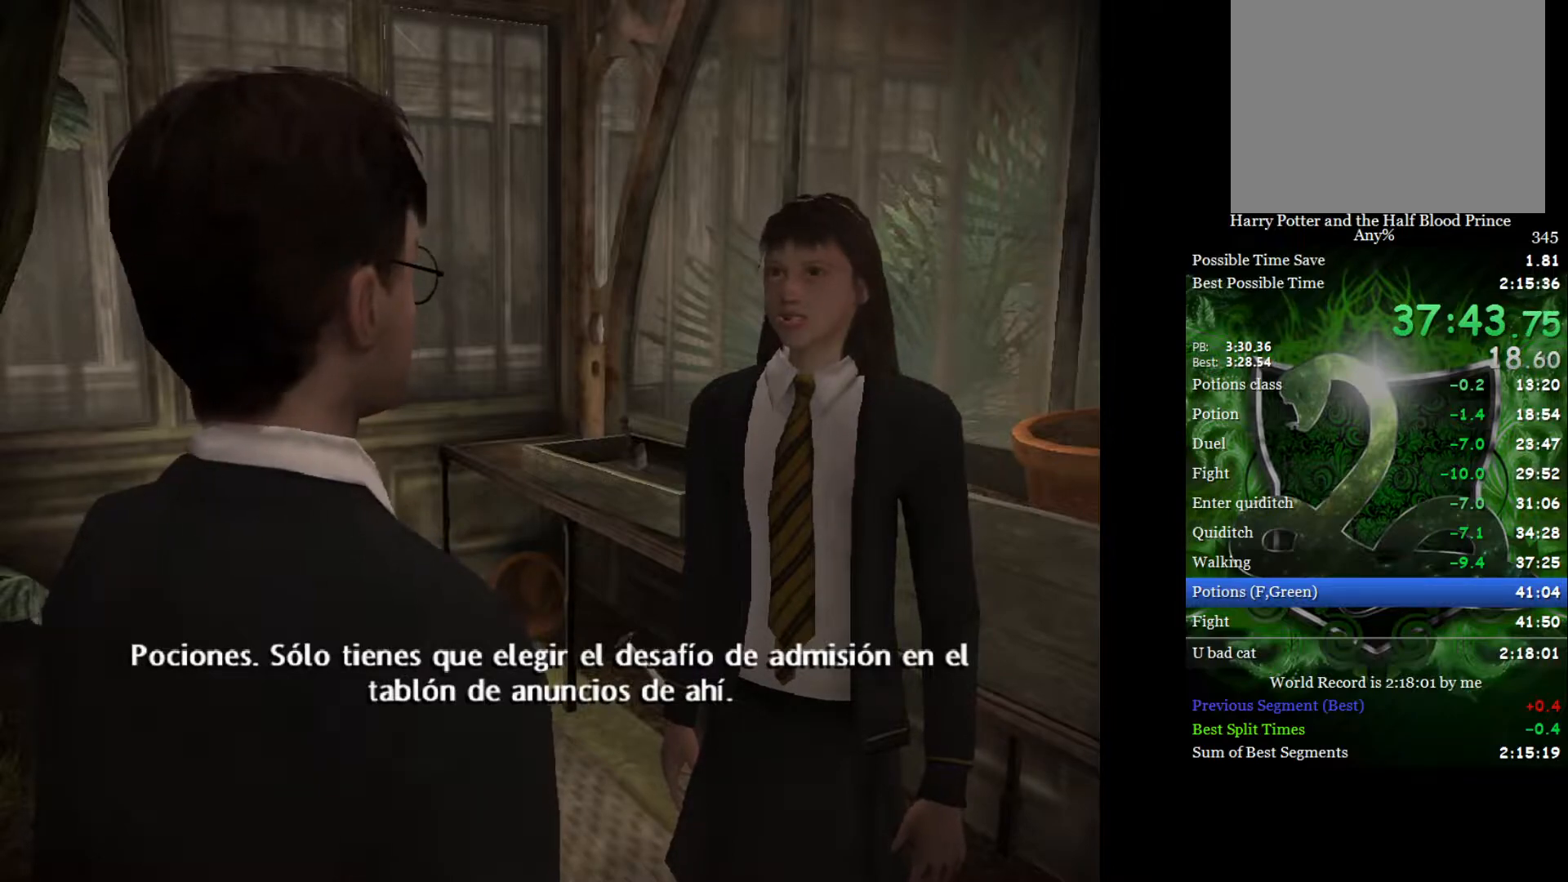
{"buttons": ["L2"], "left_stick": "up", "right_stick": "center", "events": []}
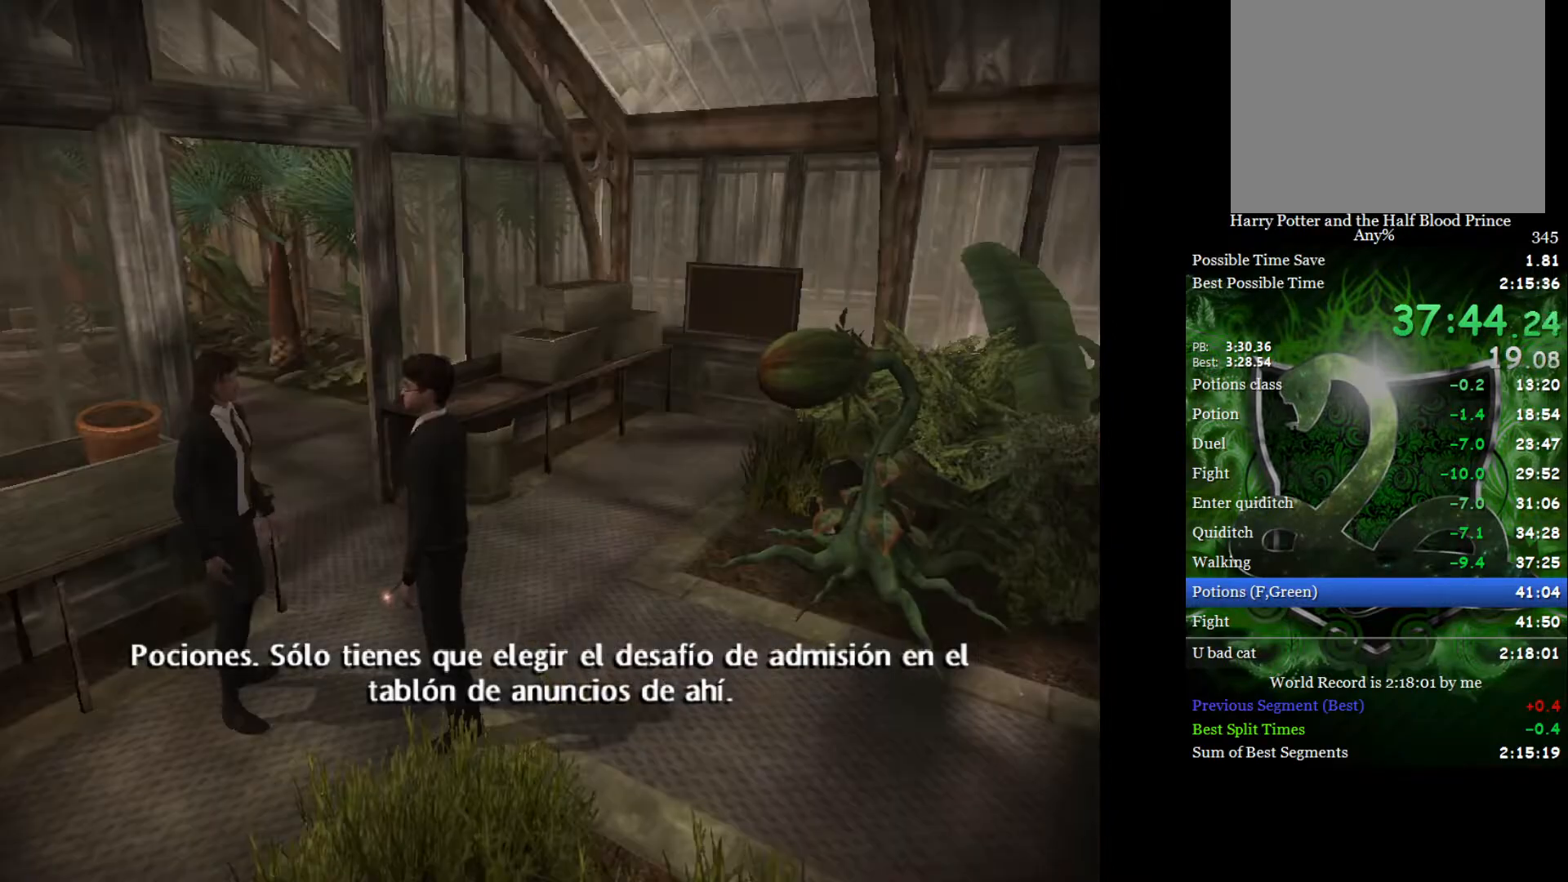
{"buttons": ["L2"], "left_stick": "up", "right_stick": "center", "events": []}
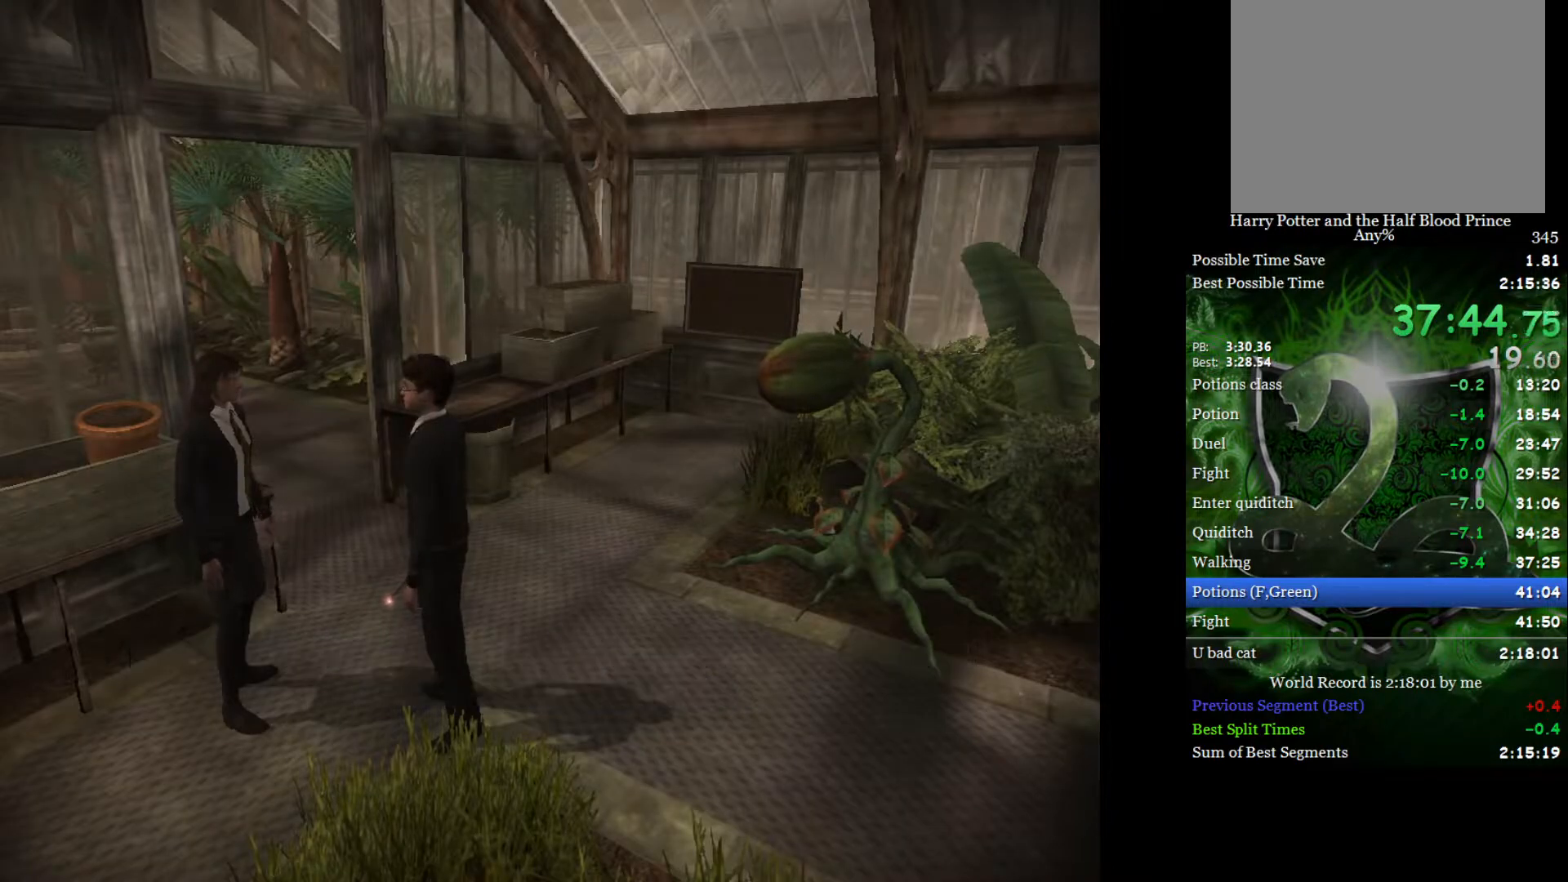
{"buttons": ["L2"], "left_stick": "up", "right_stick": "center", "events": []}
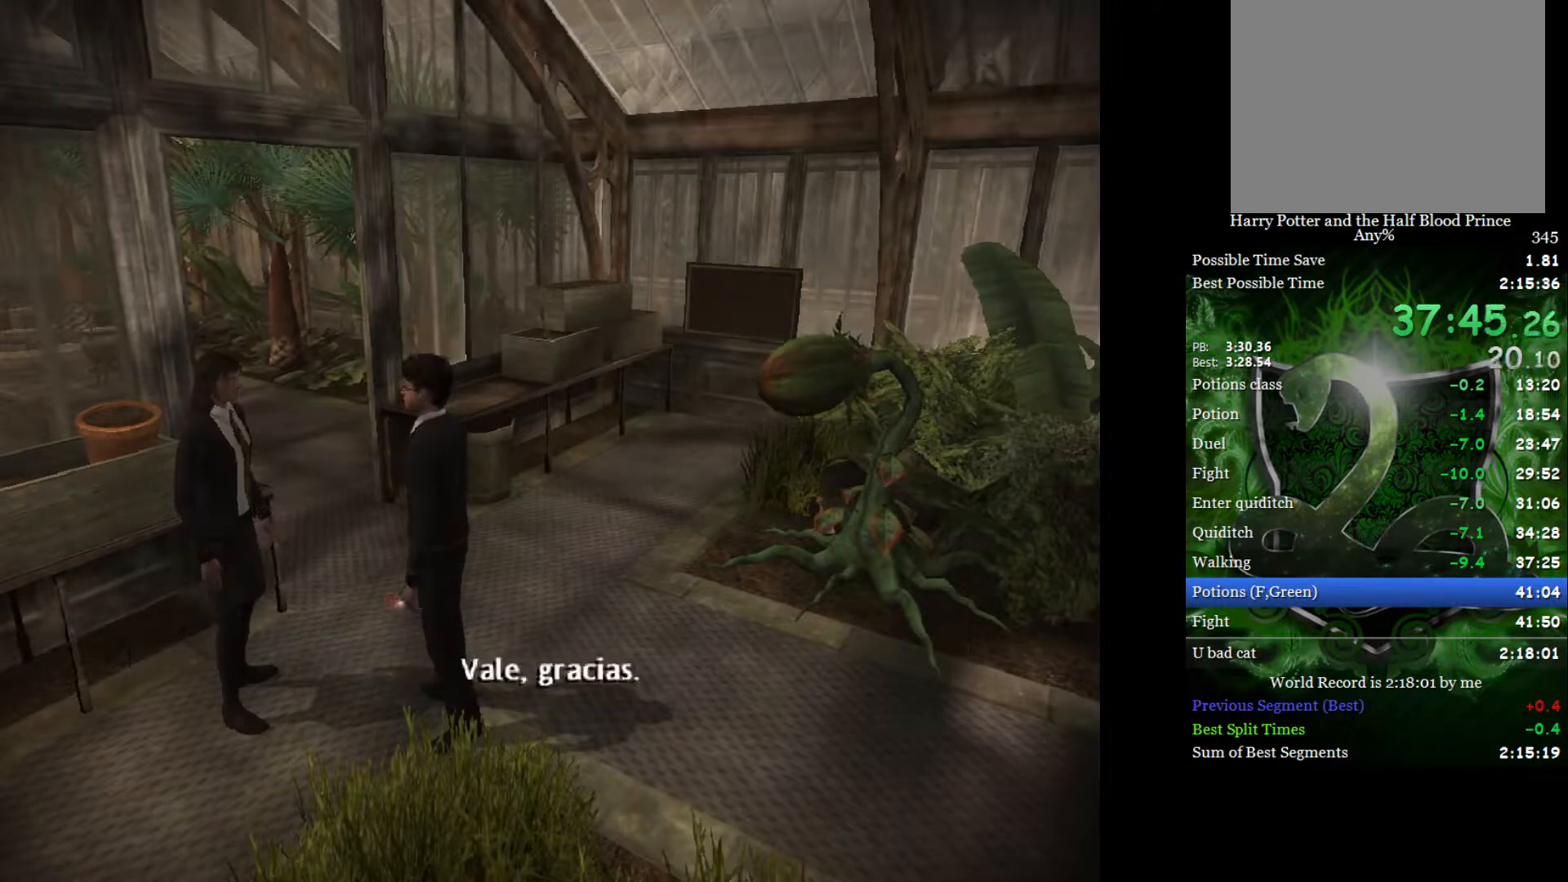
{"buttons": ["L2"], "left_stick": "up", "right_stick": "center", "events": []}
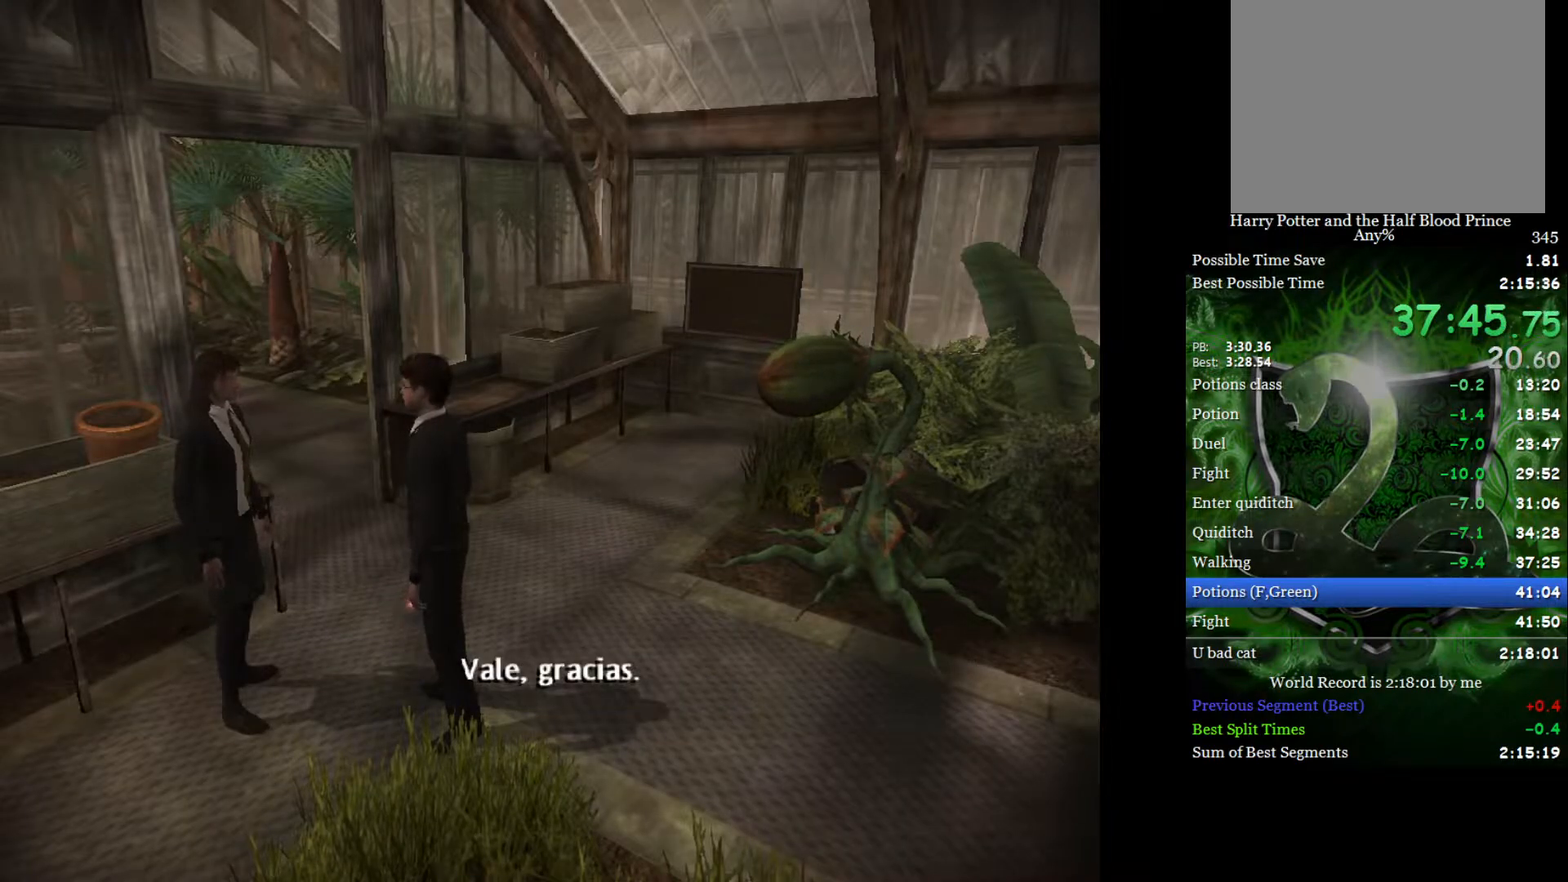
{"buttons": ["L2"], "left_stick": "up", "right_stick": "center", "events": []}
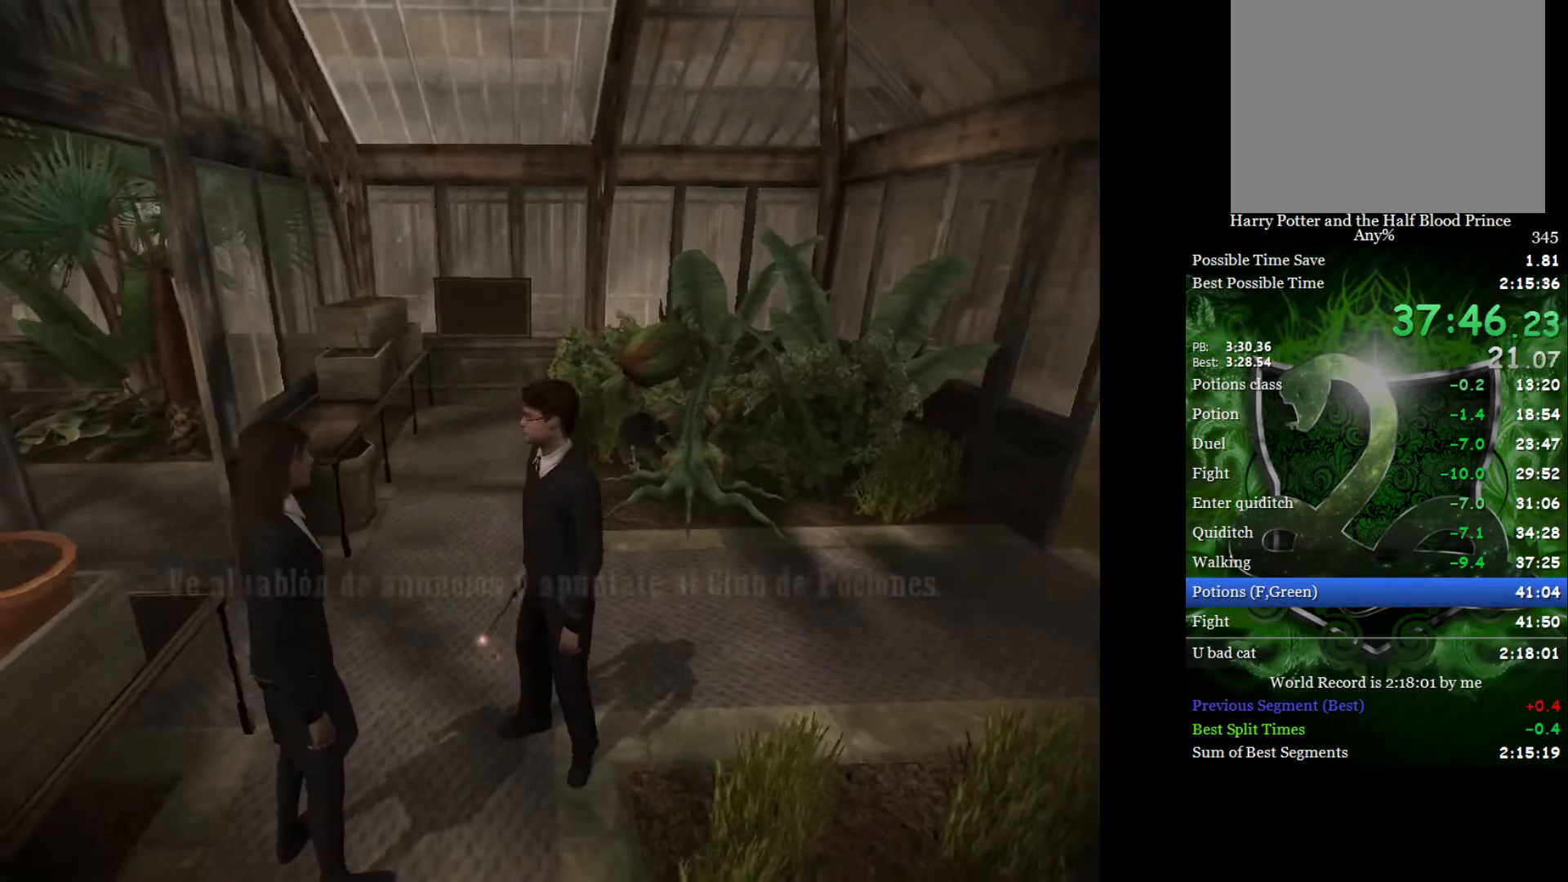
{"buttons": ["L2"], "left_stick": "up", "right_stick": "center", "events": []}
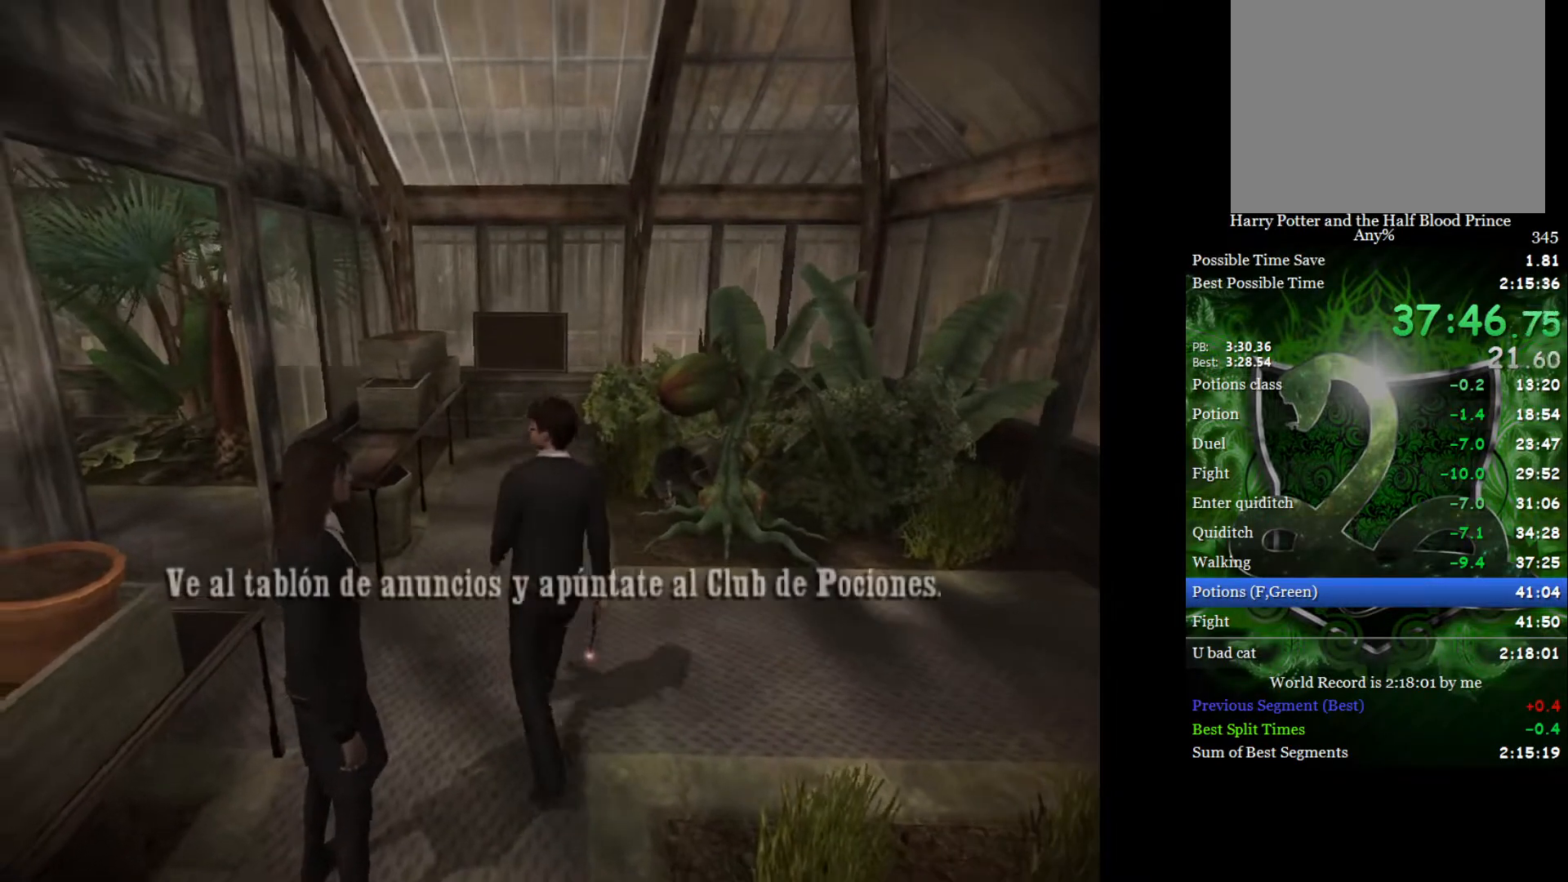
{"buttons": ["L2"], "left_stick": "up", "right_stick": "center", "events": []}
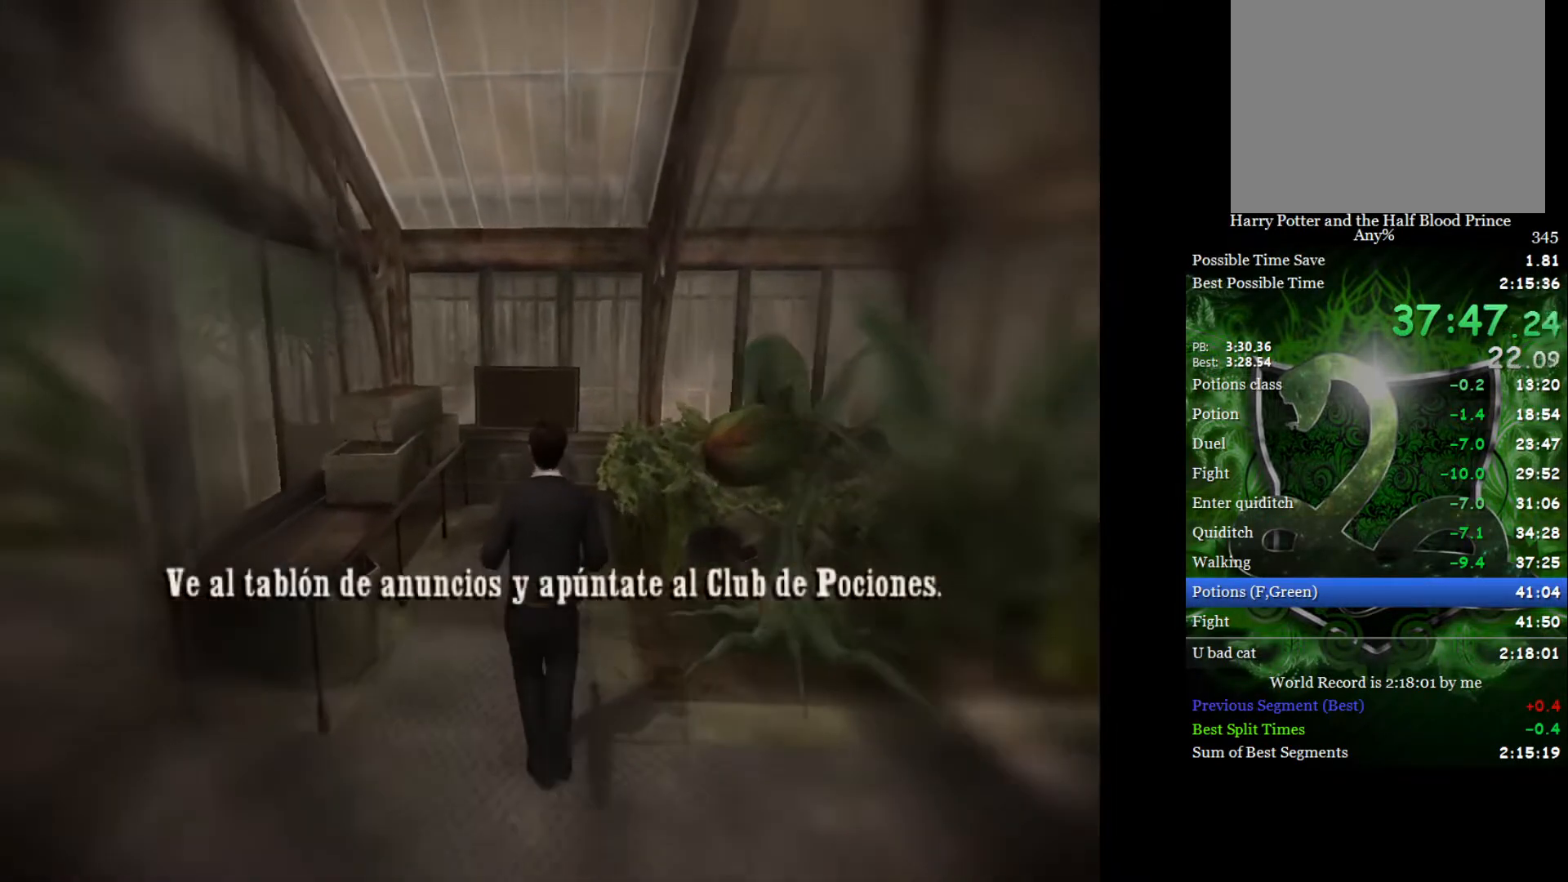
{"buttons": ["L2"], "left_stick": "up", "right_stick": "center", "events": [[33, "A", "down"], [117, "A", "up"], [200, "A", "down"], [283, "A", "up"], [367, "A", "down"], [433, "A", "up"]]}
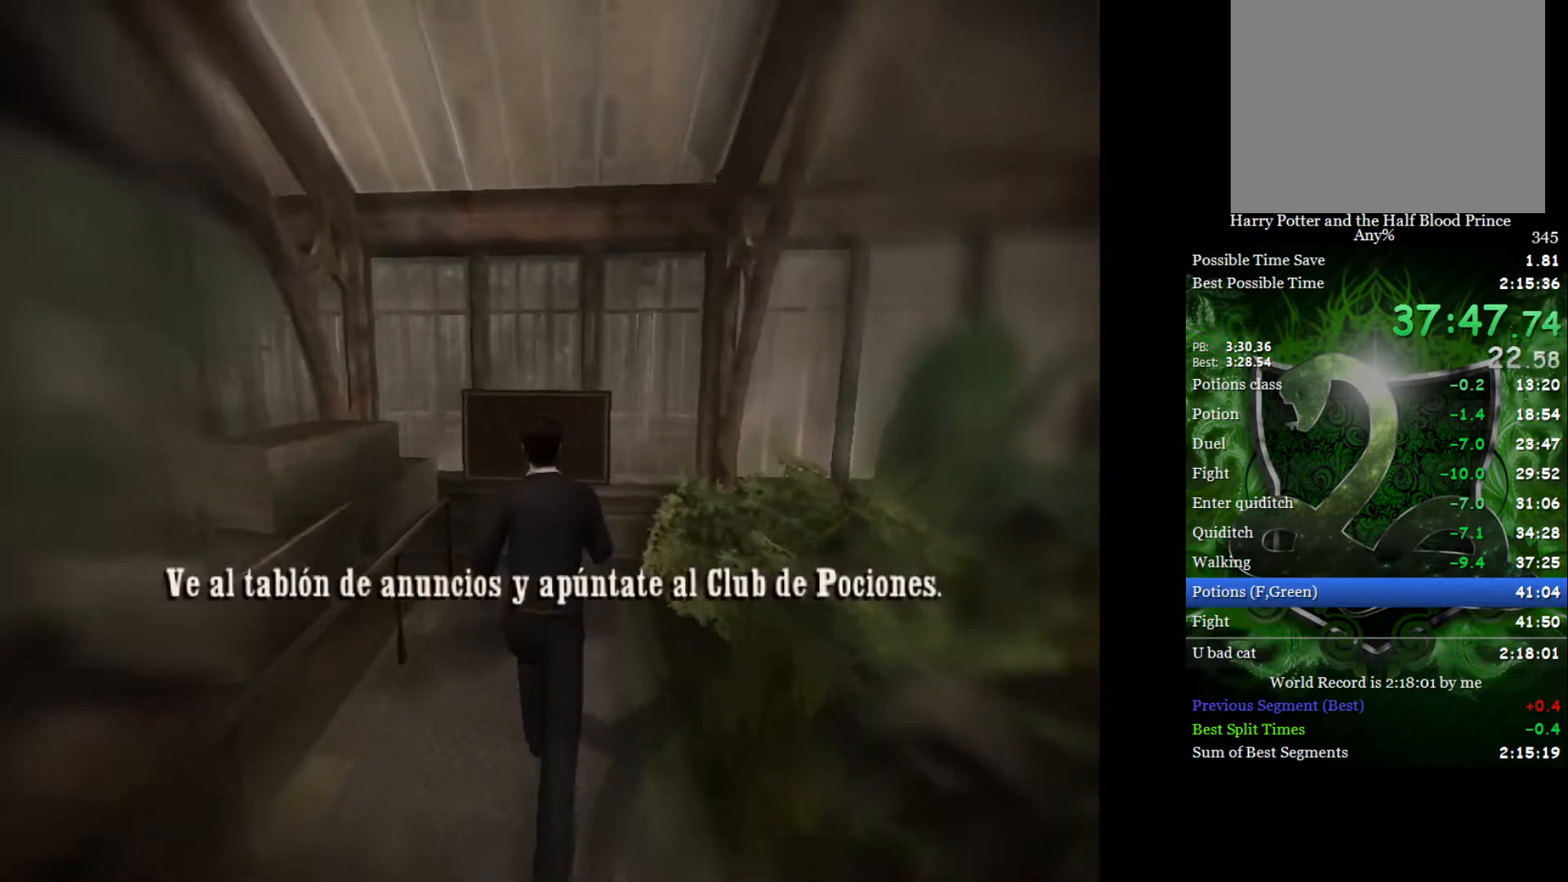
{"buttons": ["A"], "left_stick": "center", "right_stick": "center", "events": [[17, "A", "down"], [100, "A", "up"], [150, "A", "down"], [233, "A", "up"], [300, "A", "down"], [317, "L2", "up"], [317, "left_stick", "center"], [383, "A", "up"], [500, "A", "down"]]}
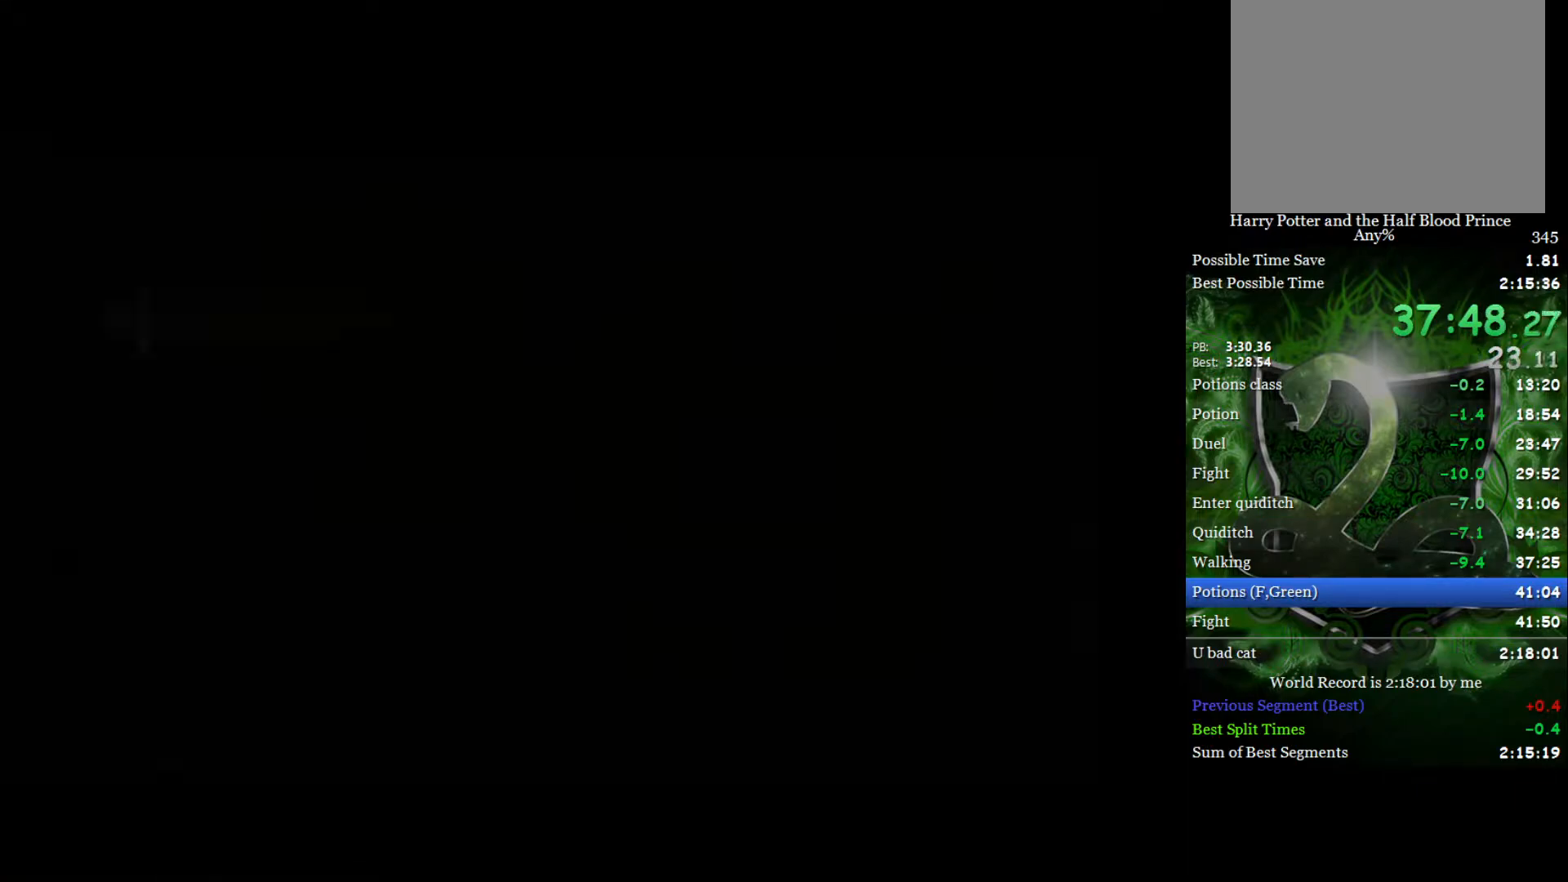
{"buttons": [], "left_stick": "center", "right_stick": "center", "events": [[17, "A", "up"], [117, "A", "down"], [167, "A", "up"], [250, "A", "down"], [317, "A", "up"], [383, "A", "down"], [450, "A", "up"]]}